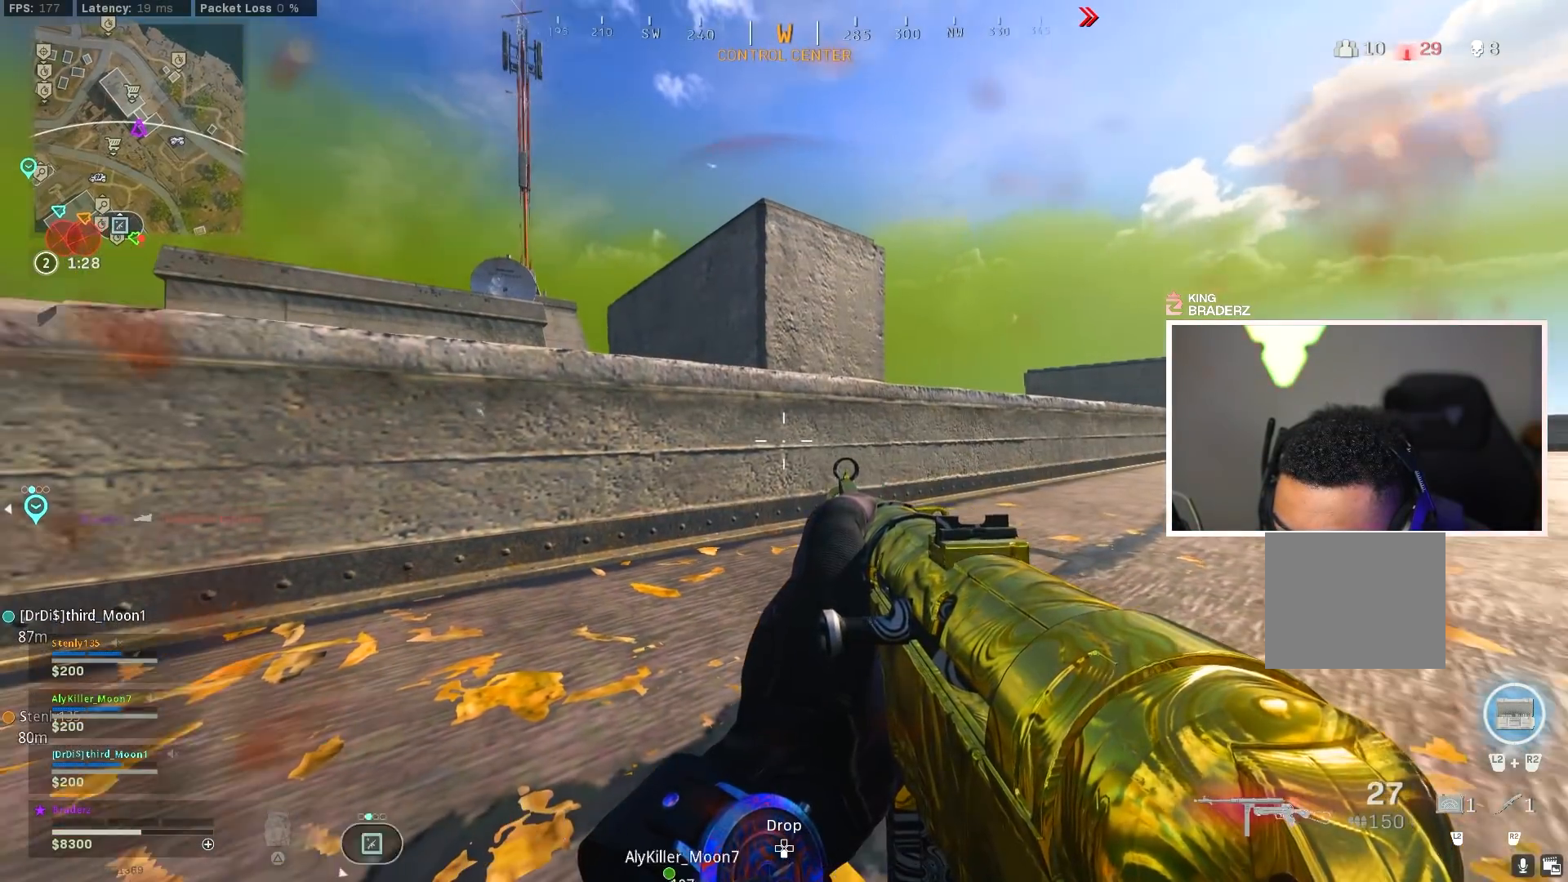
Gameplay with a controller (PlayStation layout); each line is a JSON object with the inputs held at the frame after it. "events" lists button and stick changes between this image and that frame as [ms after this image, input, new state], when the widget could be followed in between.
{"buttons": [], "left_stick": "right", "right_stick": "center", "events": [[50, "right_stick", "center"], [384, "left_stick", "right"]]}
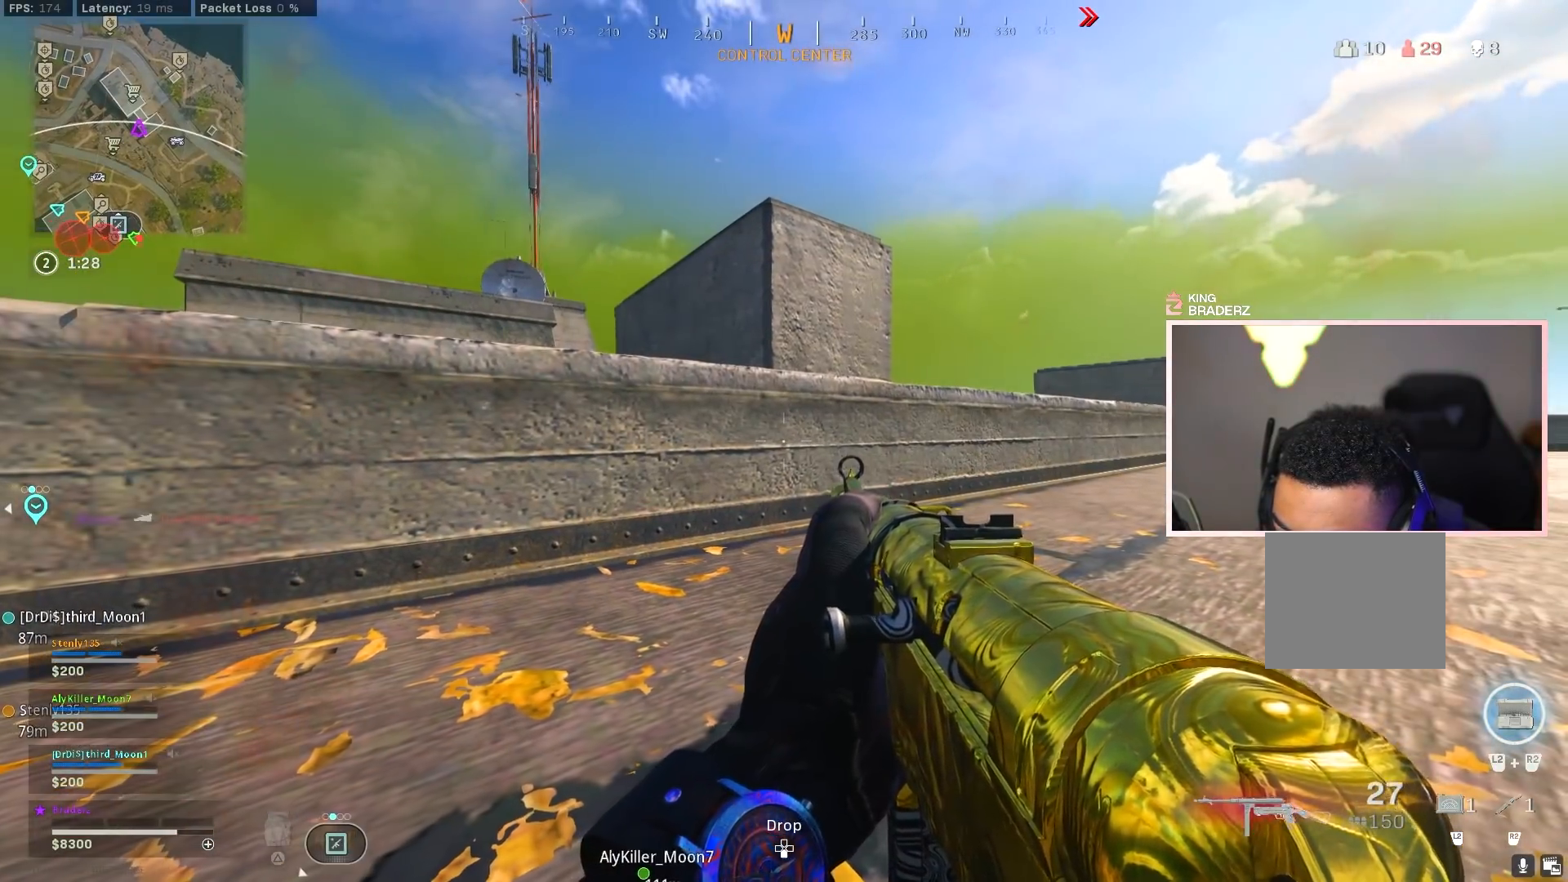
{"buttons": ["L1"], "left_stick": "up-left", "right_stick": "left", "events": [[34, "left_stick", "up-right"], [101, "L3", "down"], [151, "right_stick", "left"], [234, "L3", "up"], [267, "right_stick", "center"], [334, "right_stick", "left"], [451, "L1", "down"], [501, "left_stick", "up-left"]]}
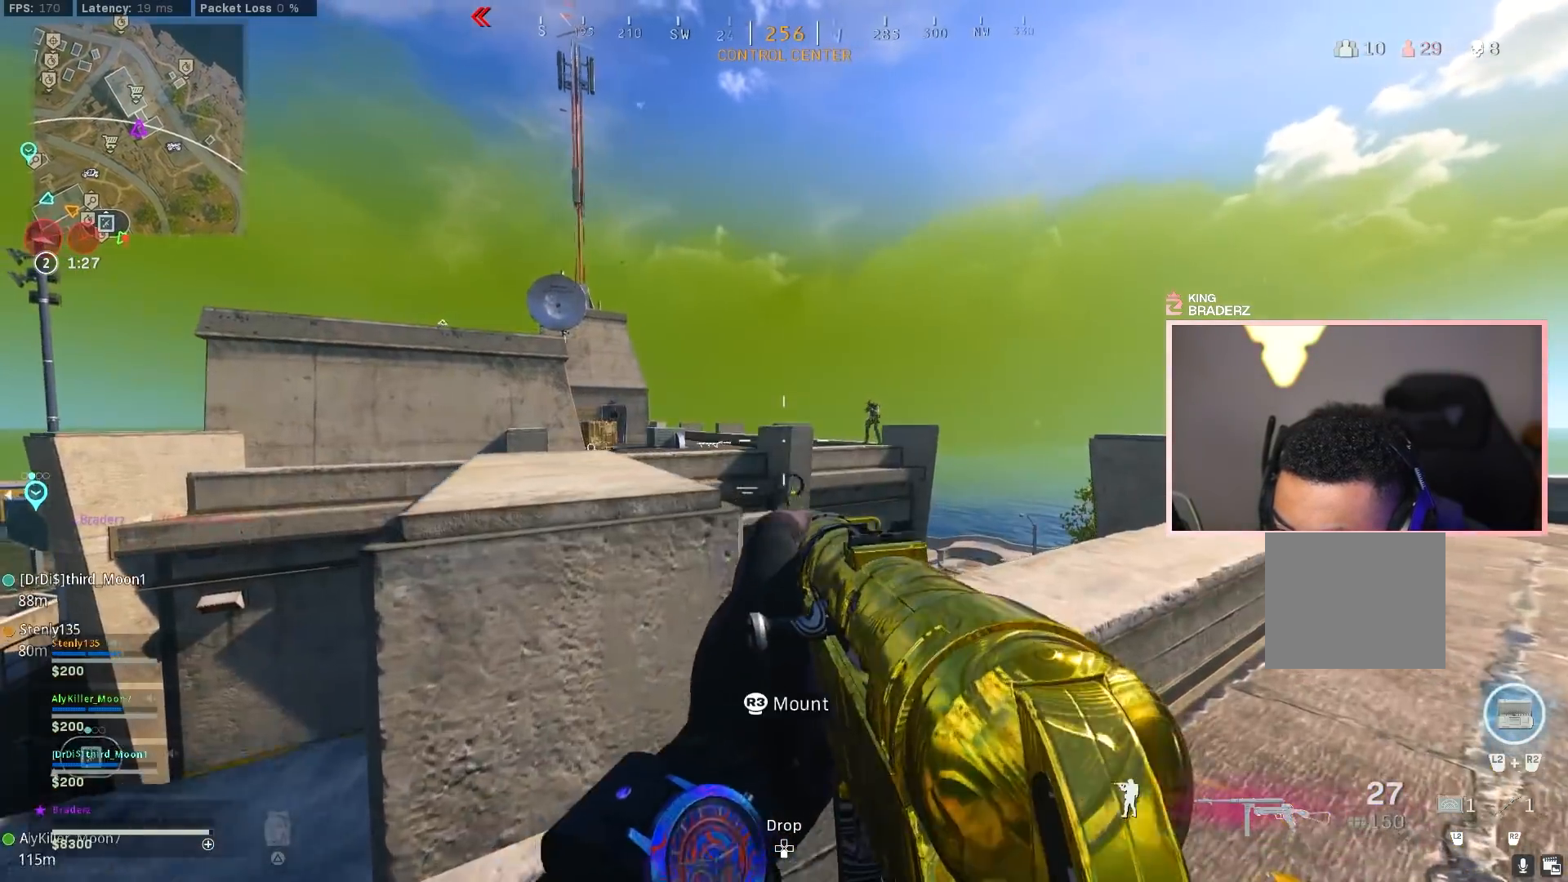
{"buttons": ["L1", "R1"], "left_stick": "down-left", "right_stick": "down", "events": [[17, "left_stick", "left"], [33, "right_stick", "center"], [83, "right_stick", "right"], [133, "left_stick", "down-left"], [200, "R1", "down"], [217, "right_stick", "center"], [317, "right_stick", "down"]]}
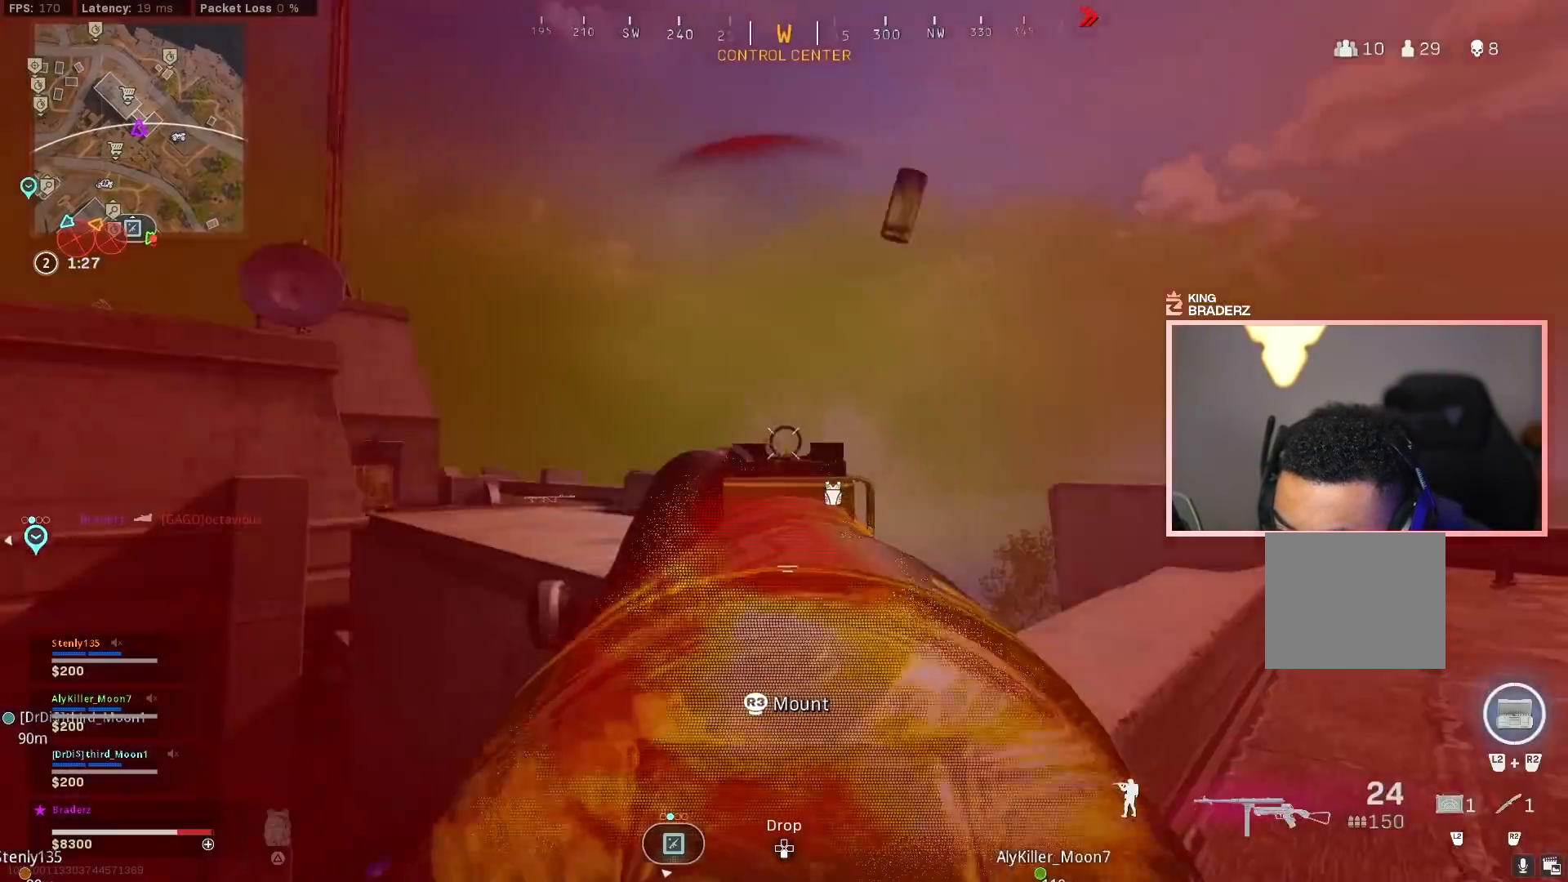
{"buttons": ["L1", "R1"], "left_stick": "down-right", "right_stick": "center", "events": [[267, "left_stick", "down-right"], [484, "right_stick", "center"]]}
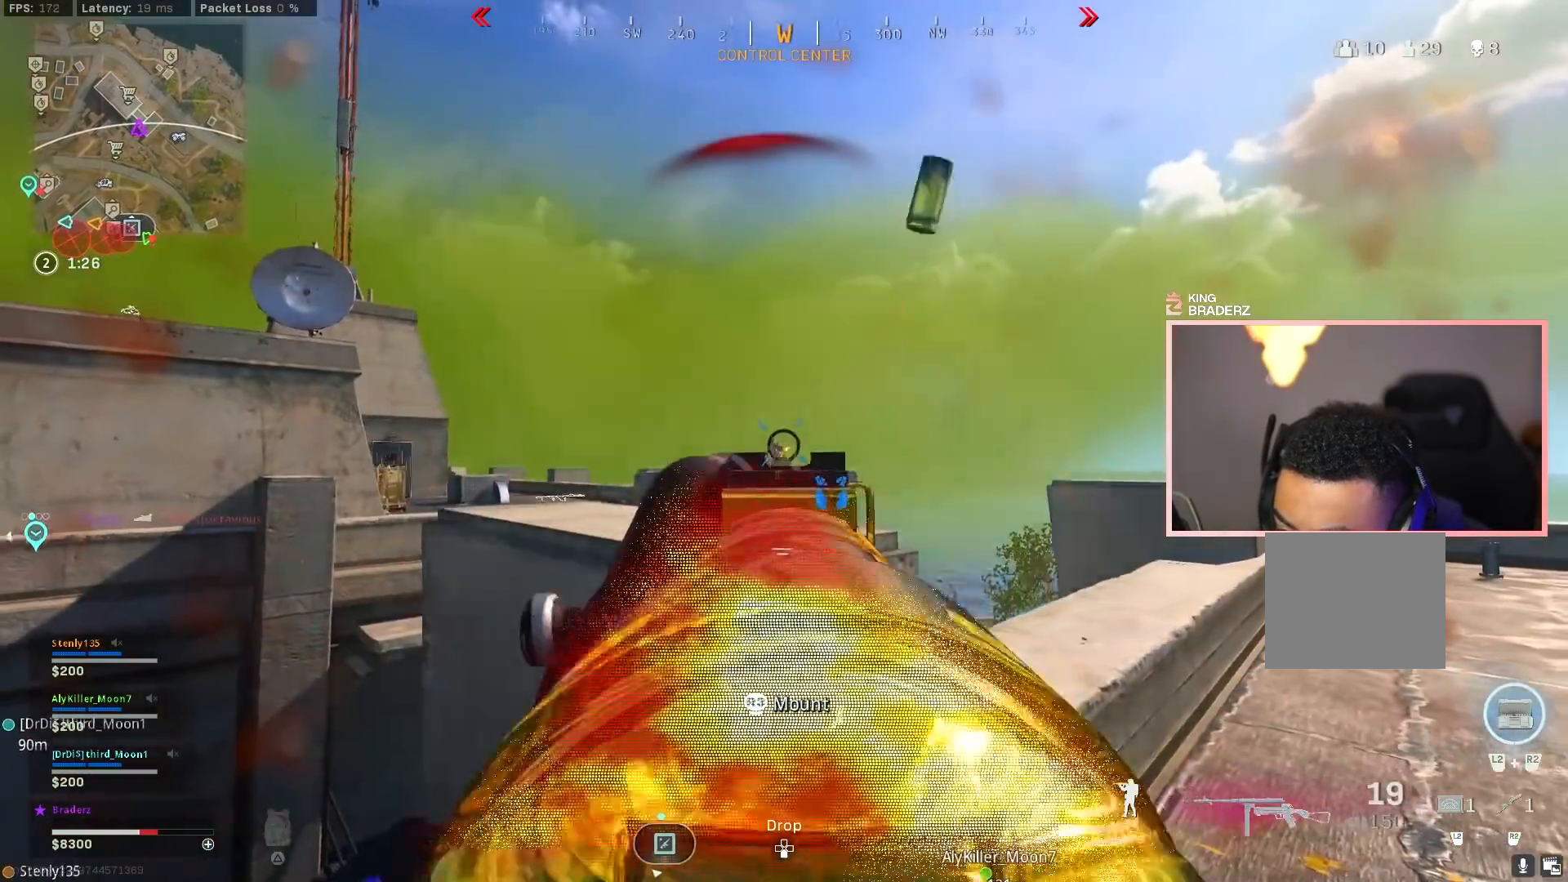
{"buttons": ["CIRCLE", "R1"], "left_stick": "up-right", "right_stick": "center", "events": [[50, "right_stick", "down"], [67, "left_stick", "left"], [117, "right_stick", "center"], [167, "left_stick", "down-left"], [200, "CIRCLE", "down"], [317, "left_stick", "down-right"], [450, "left_stick", "up-right"], [500, "L1", "up"]]}
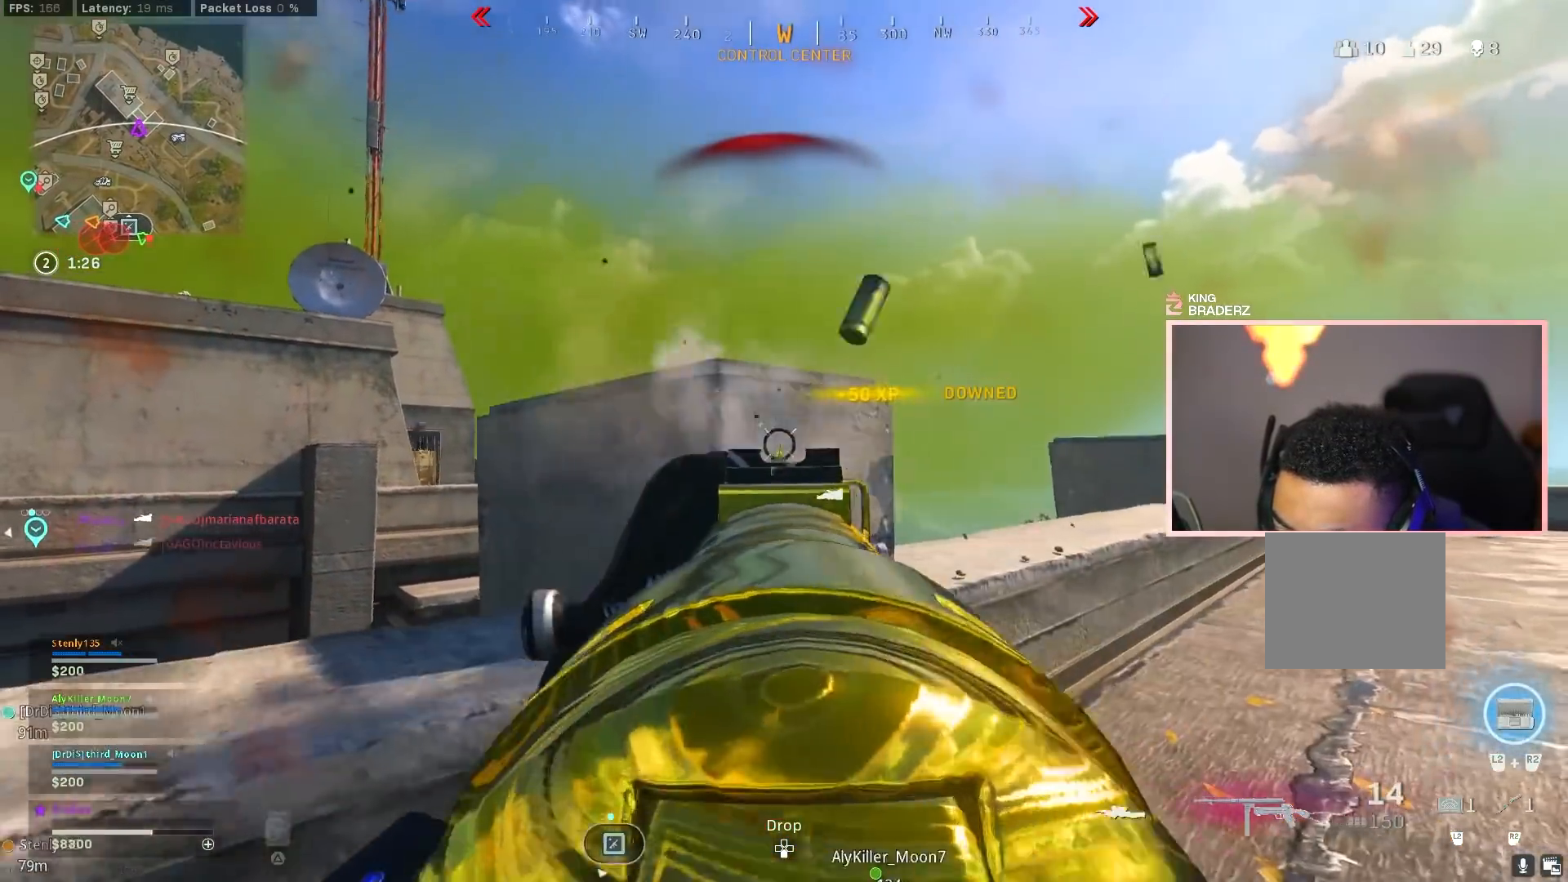
{"buttons": ["CROSS"], "left_stick": "up-left", "right_stick": "down-left", "events": [[17, "CIRCLE", "up"], [34, "R1", "up"], [101, "L3", "down"], [201, "right_stick", "down-left"], [217, "L3", "up"], [284, "left_stick", "up-left"], [301, "right_stick", "center"], [401, "left_stick", "center"], [401, "right_stick", "down-left"], [418, "CROSS", "down"], [451, "left_stick", "up-left"]]}
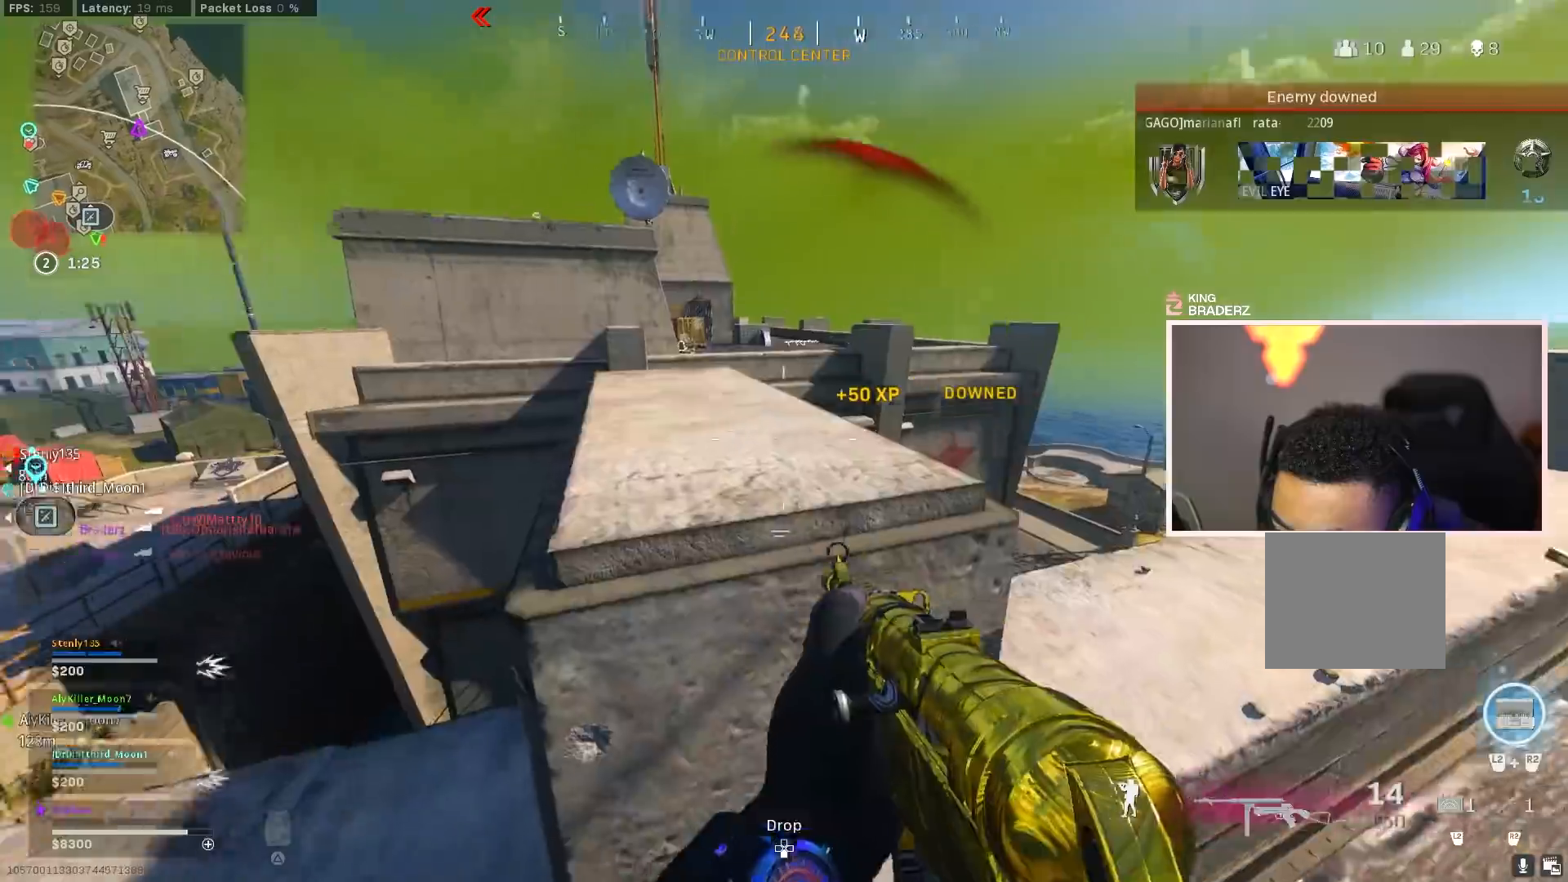
{"buttons": [], "left_stick": "up", "right_stick": "center", "events": [[50, "right_stick", "center"], [200, "CROSS", "up"], [234, "left_stick", "up"], [317, "CROSS", "down"], [450, "CROSS", "up"]]}
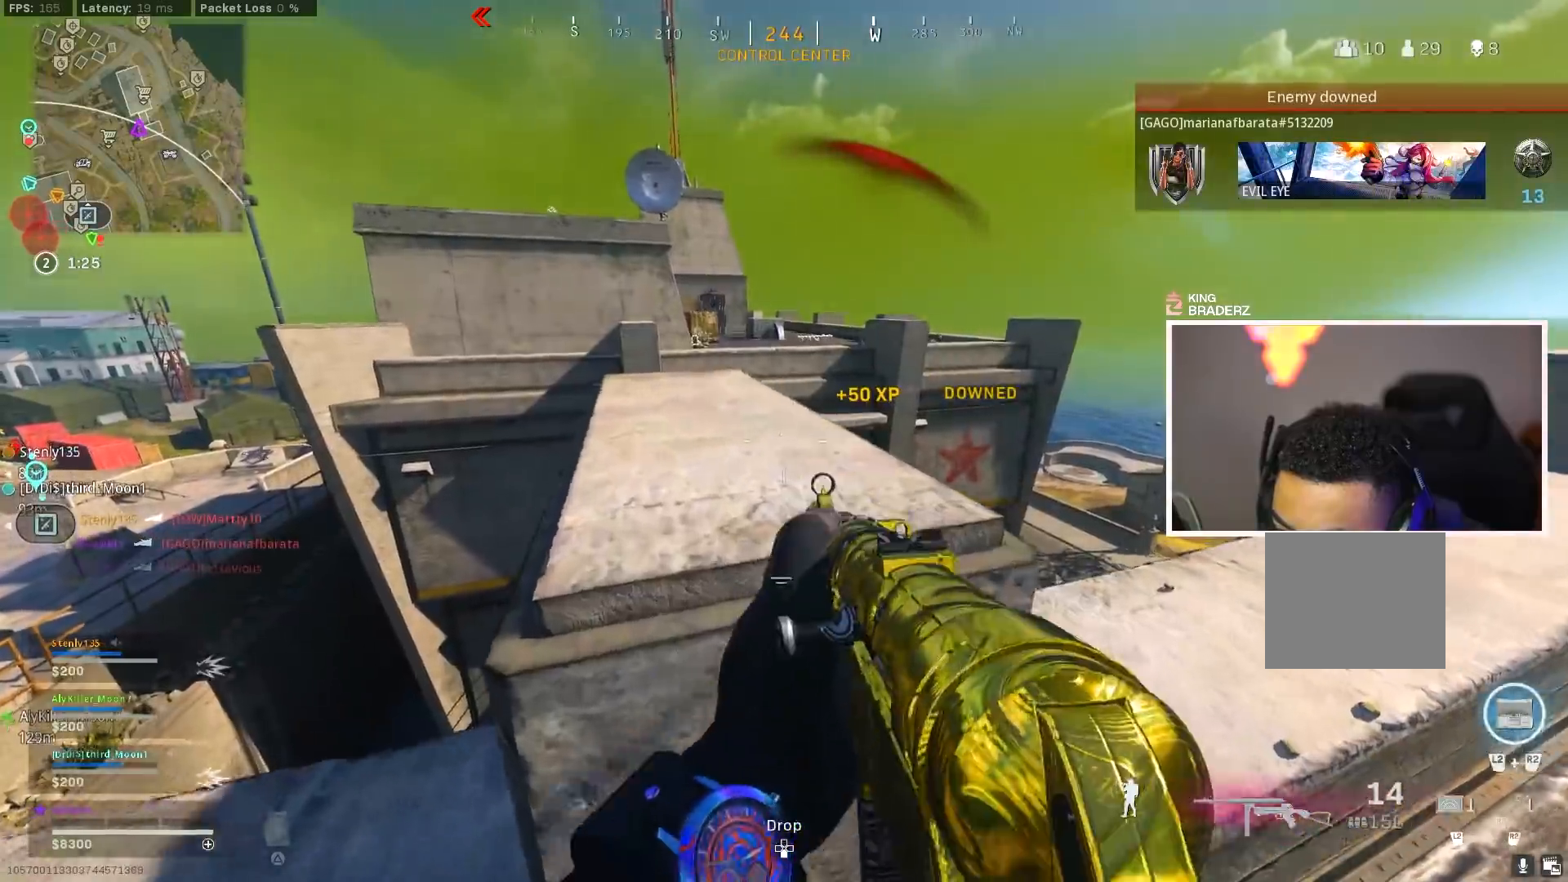
{"buttons": [], "left_stick": "up", "right_stick": "center", "events": [[101, "CROSS", "down"], [251, "CROSS", "up"], [334, "CROSS", "down"], [468, "CROSS", "up"]]}
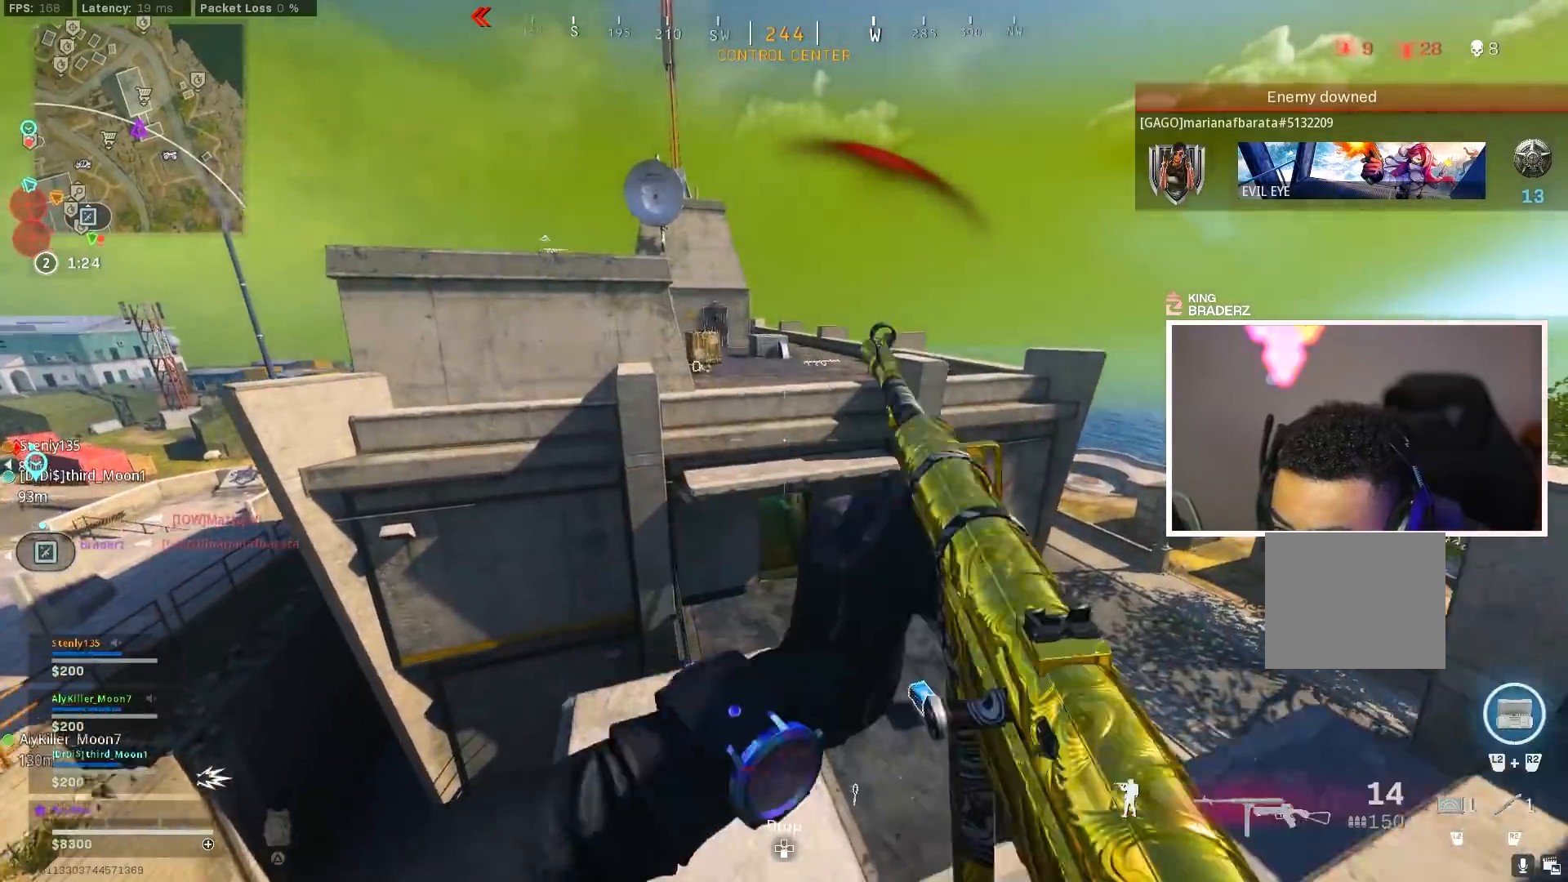
{"buttons": ["CROSS"], "left_stick": "up", "right_stick": "center", "events": [[50, "right_stick", "left"], [117, "right_stick", "center"], [167, "L3", "down"], [184, "left_stick", "up-left"], [284, "left_stick", "up"], [350, "CROSS", "down"], [350, "right_stick", "right"], [417, "right_stick", "center"], [467, "L3", "up"]]}
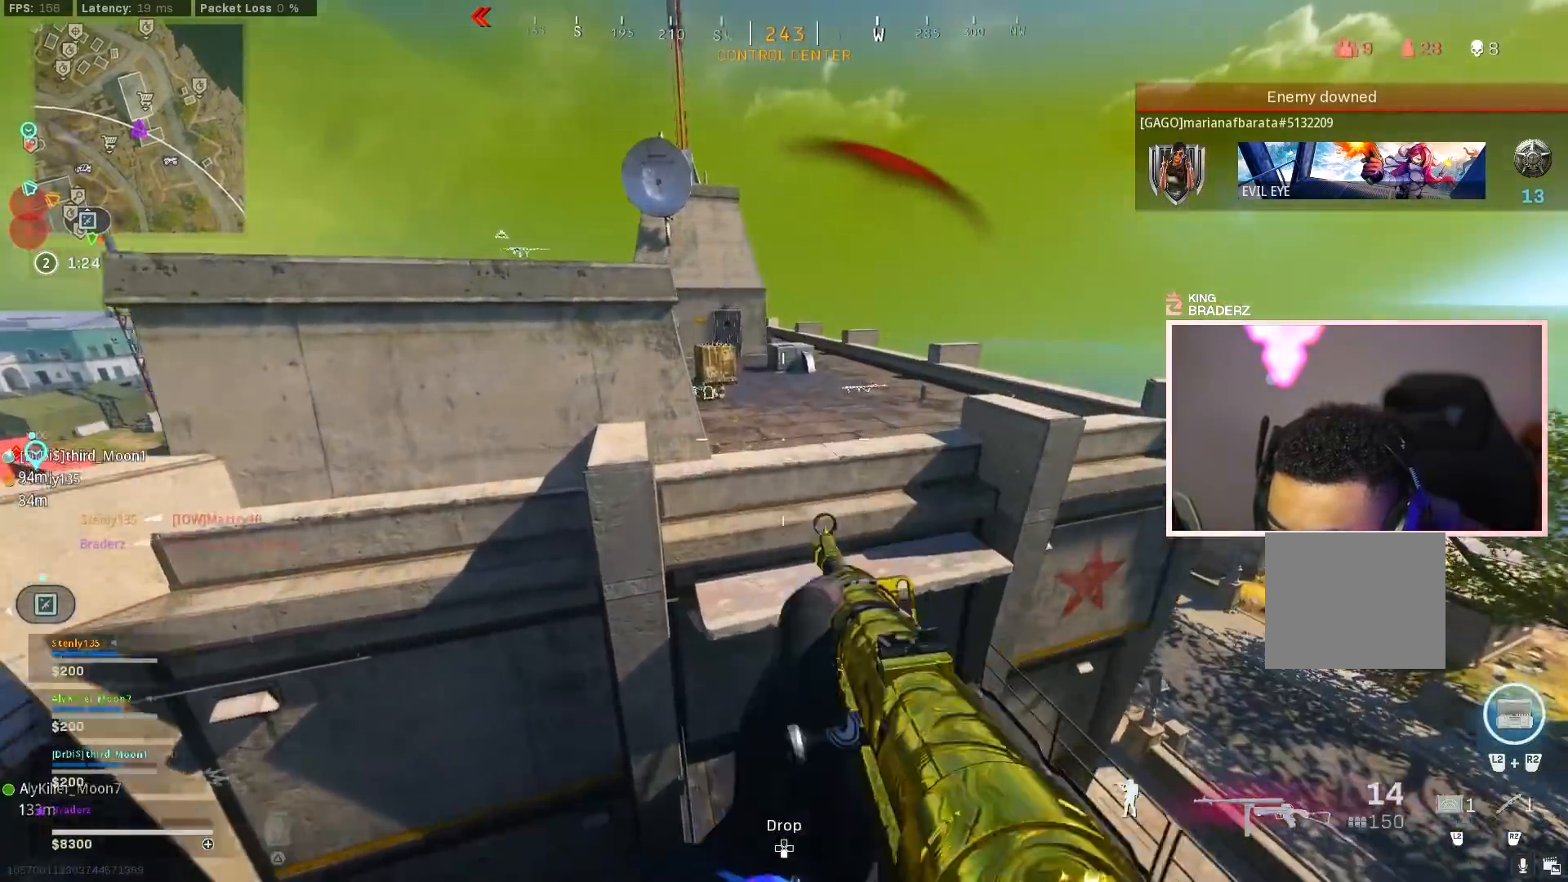
{"buttons": ["CROSS"], "left_stick": "up", "right_stick": "up-right", "events": [[17, "CROSS", "up"], [117, "right_stick", "down-right"], [217, "right_stick", "center"], [468, "CROSS", "down"], [468, "right_stick", "up-right"]]}
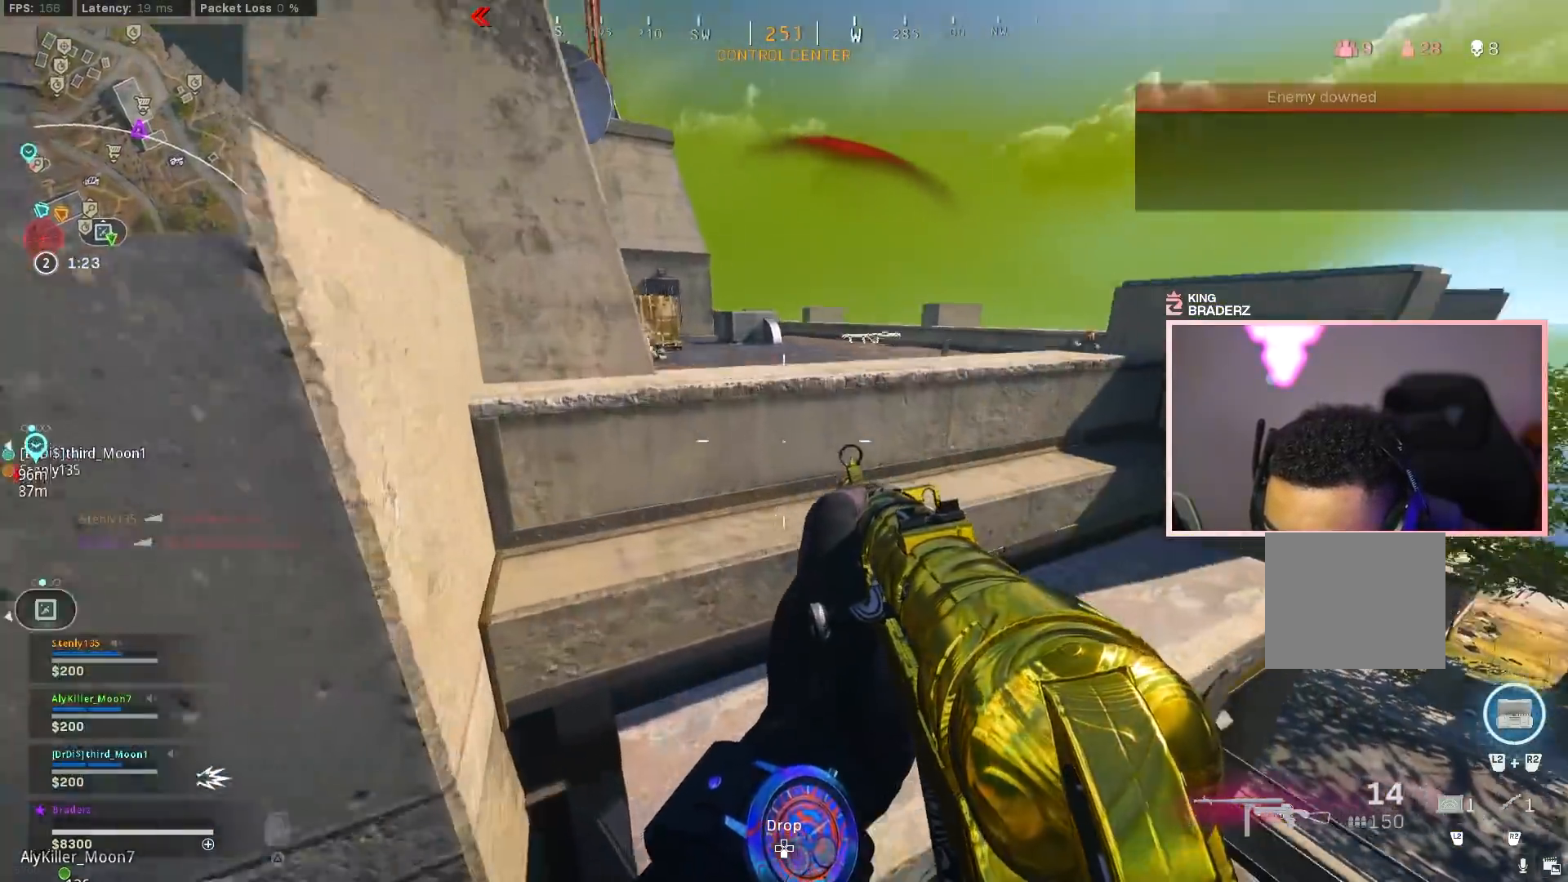
{"buttons": ["CROSS"], "left_stick": "up", "right_stick": "center", "events": [[117, "CROSS", "up"], [117, "right_stick", "center"], [150, "CROSS", "down"], [300, "CROSS", "up"], [350, "right_stick", "right"], [400, "CROSS", "down"], [400, "right_stick", "center"]]}
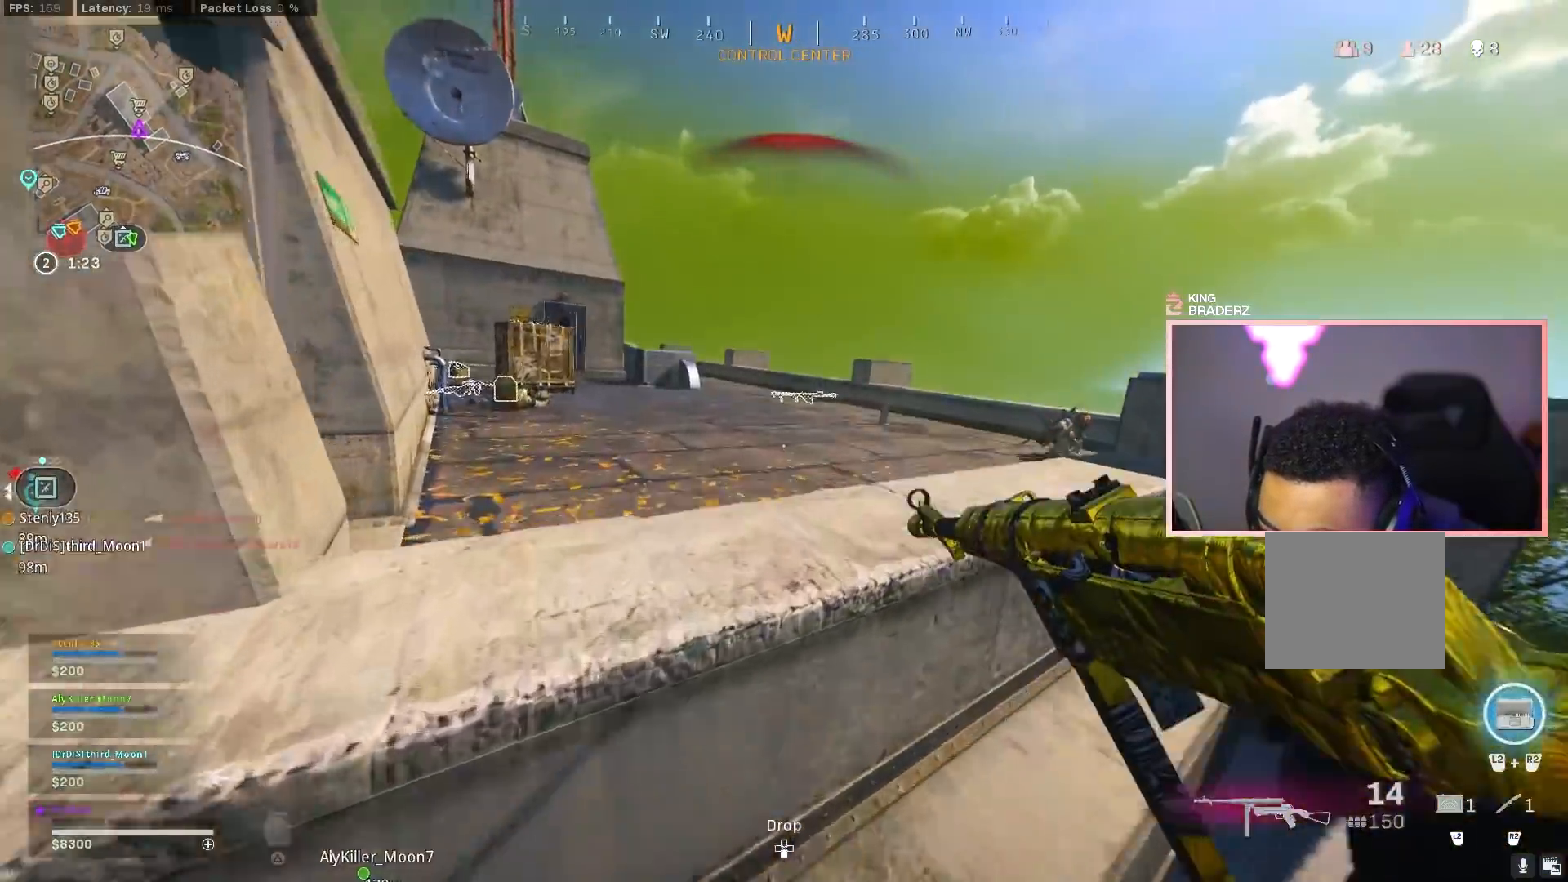
{"buttons": [], "left_stick": "up-left", "right_stick": "left", "events": [[34, "CROSS", "up"], [117, "CROSS", "down"], [201, "right_stick", "left"], [267, "CROSS", "up"], [334, "CROSS", "down"], [434, "CROSS", "up"], [484, "left_stick", "up-left"]]}
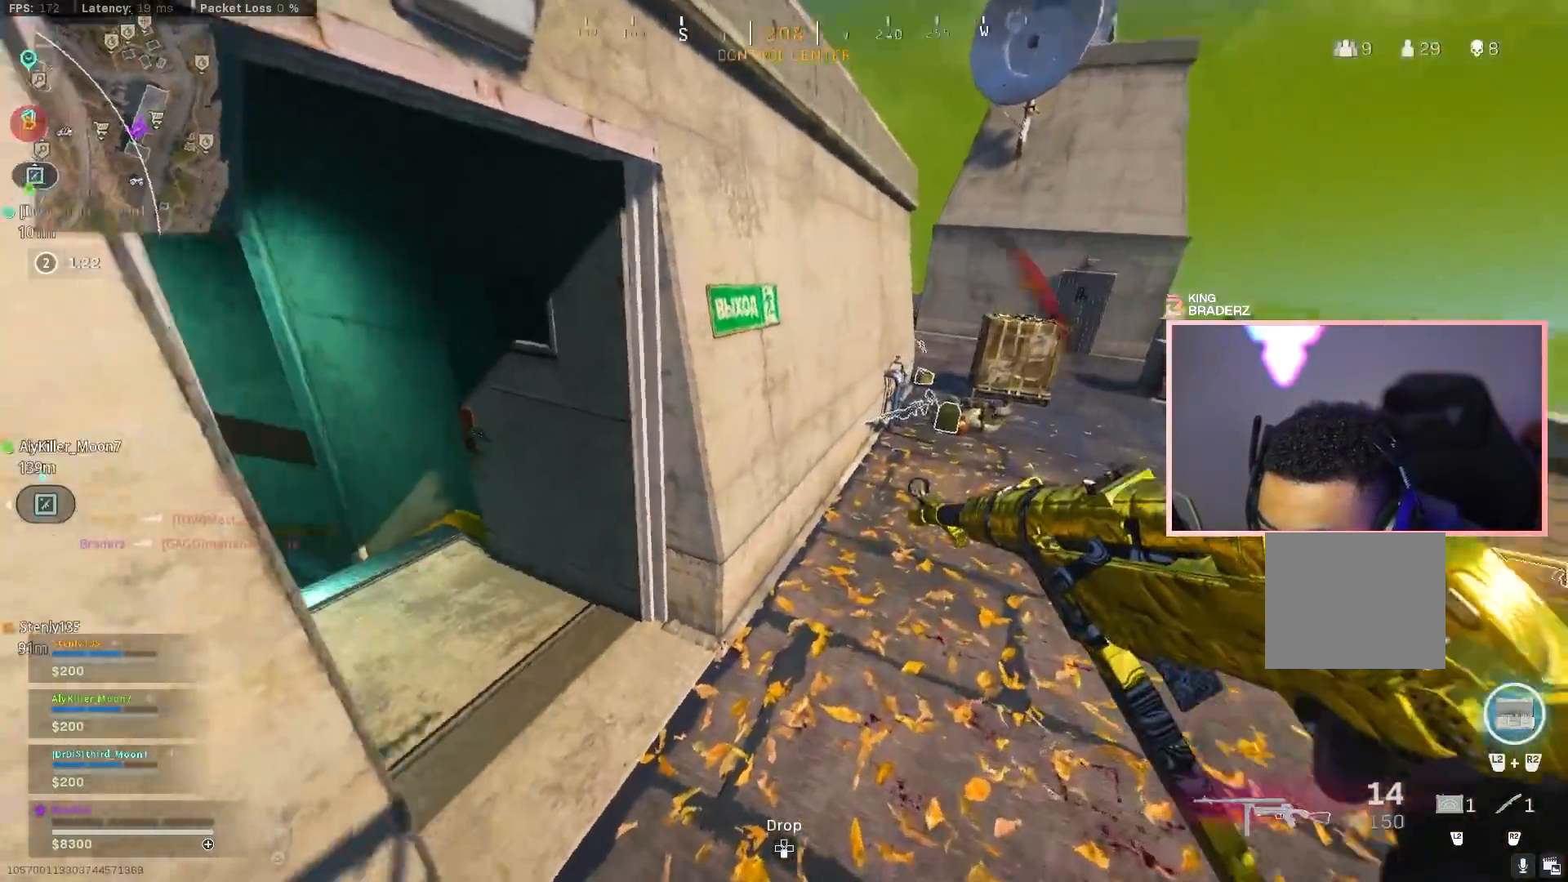
{"buttons": [], "left_stick": "up", "right_stick": "right", "events": [[350, "right_stick", "center"], [400, "L3", "down"], [417, "right_stick", "right"], [450, "left_stick", "up"], [467, "L3", "up"]]}
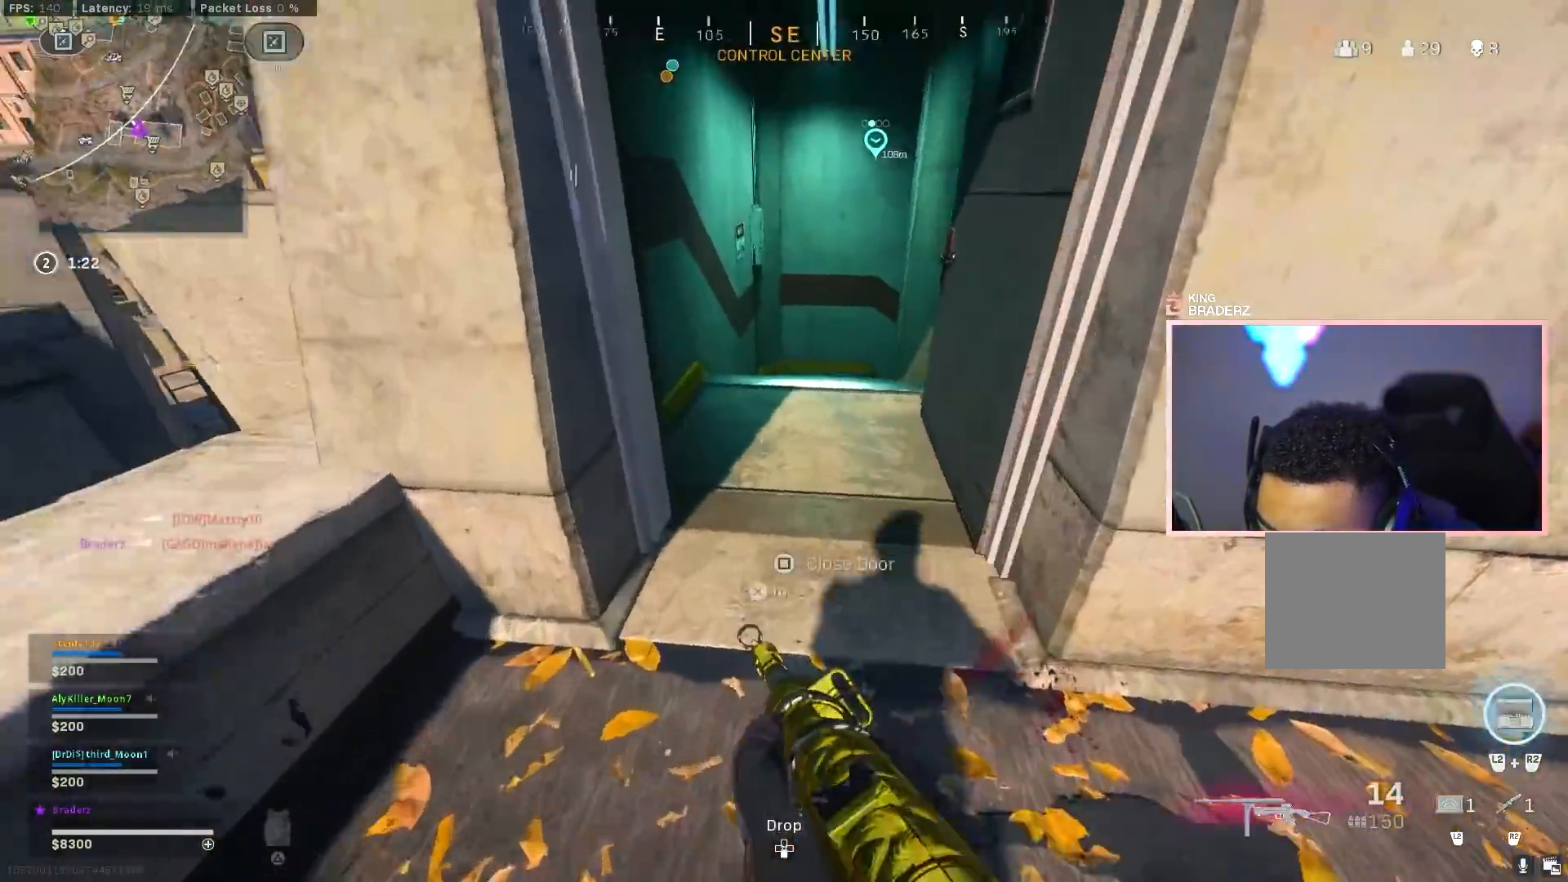
{"buttons": [], "left_stick": "up-left", "right_stick": "down-right", "events": [[51, "L3", "down"], [51, "right_stick", "center"], [134, "L3", "up"], [201, "left_stick", "up-left"], [201, "right_stick", "down-right"], [217, "L3", "down"], [317, "L3", "up"], [384, "L3", "down"], [468, "L3", "up"]]}
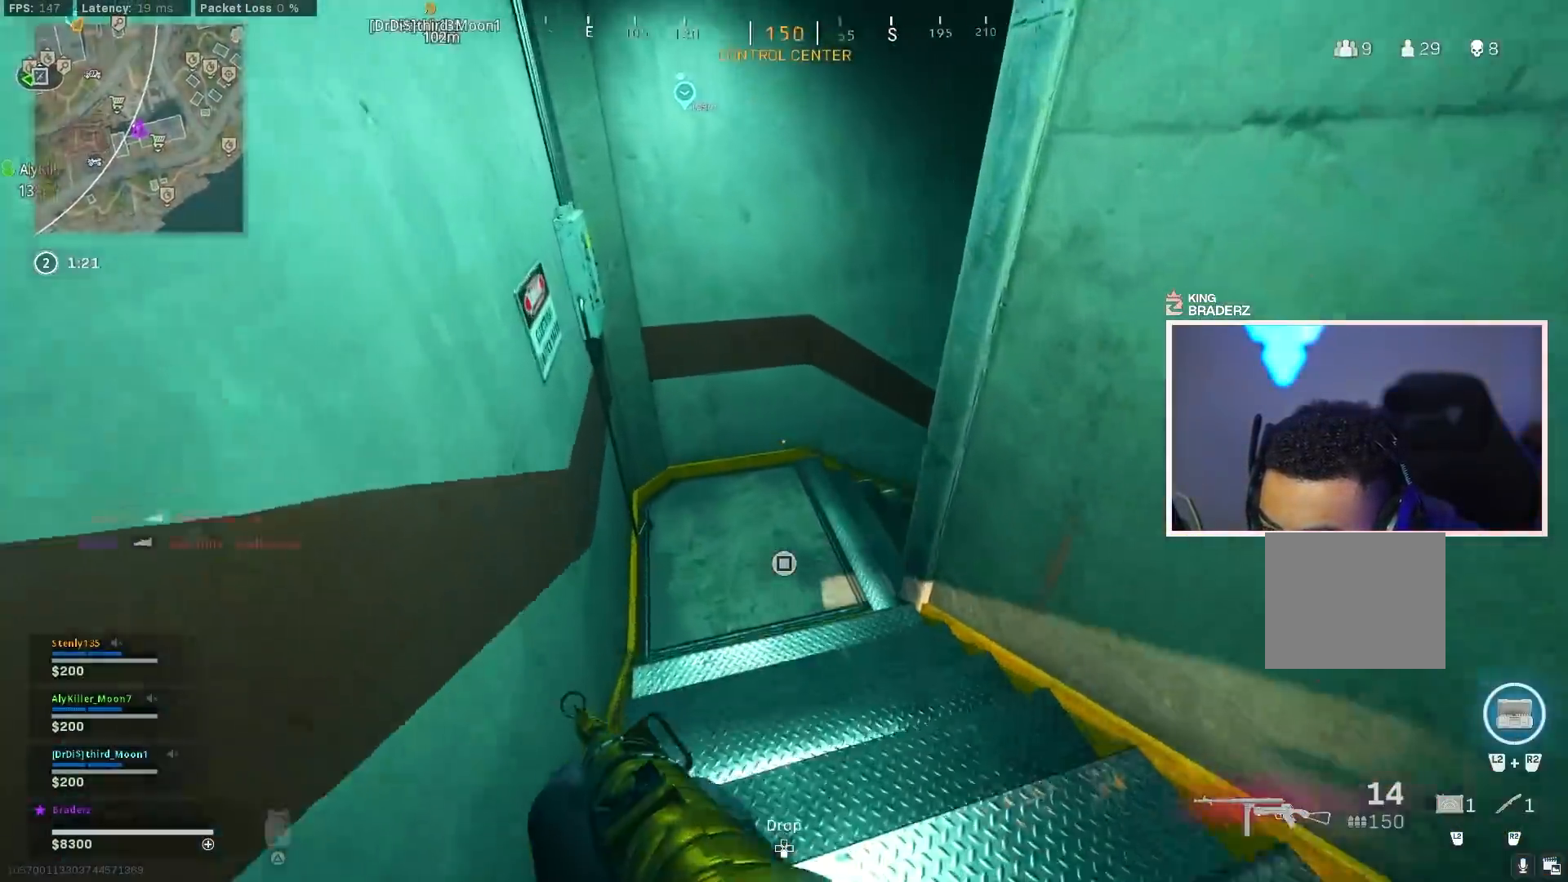
{"buttons": [], "left_stick": "up-left", "right_stick": "right", "events": [[50, "L3", "down"], [117, "right_stick", "right"], [133, "L3", "up"], [217, "L3", "down"], [300, "L3", "up"]]}
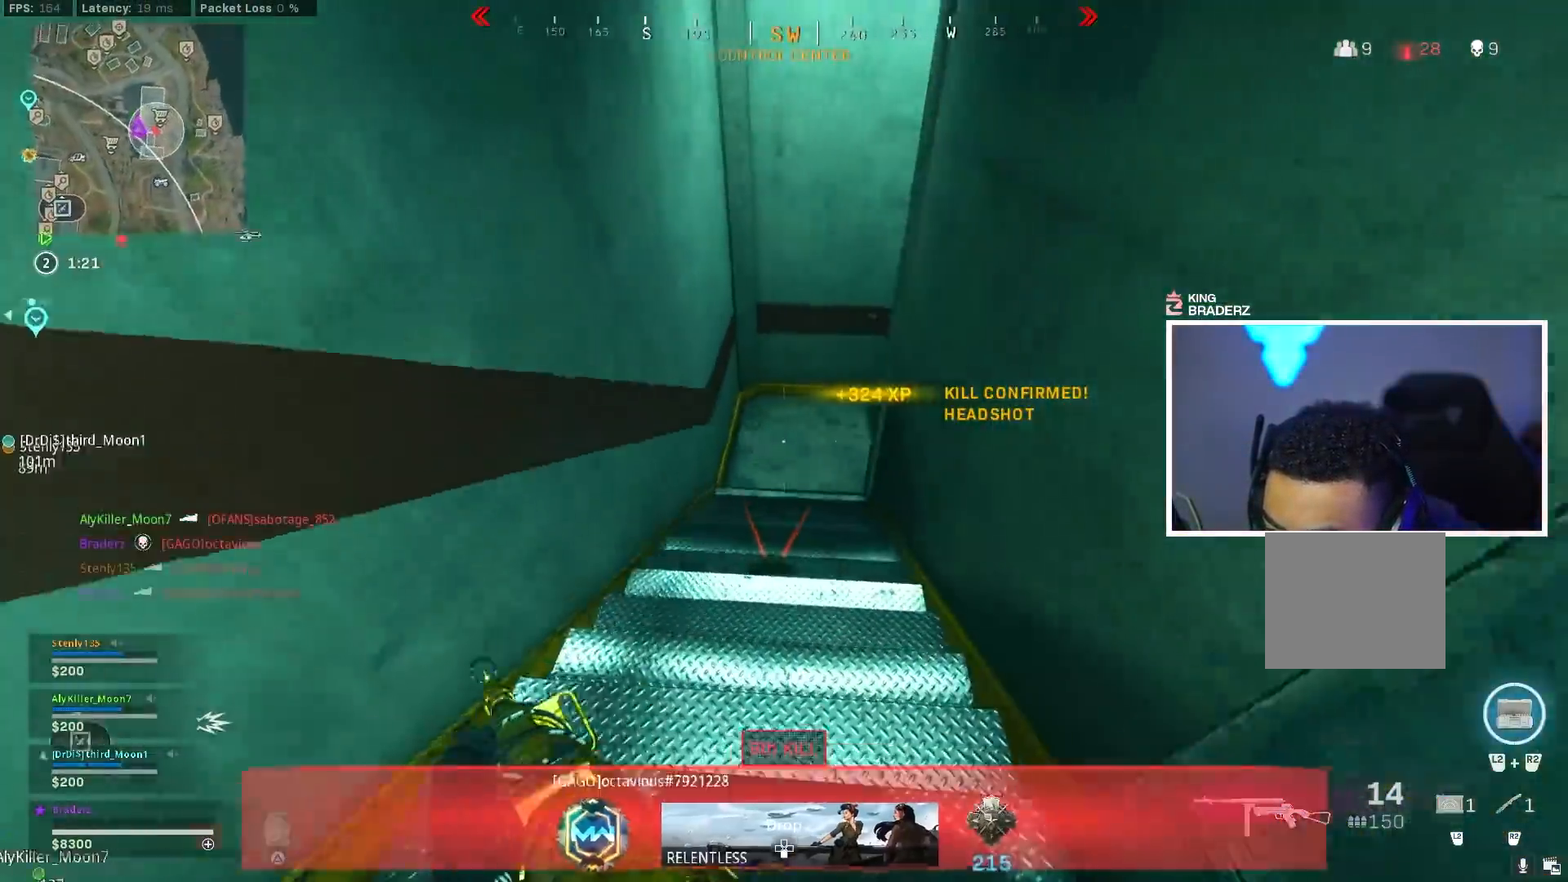
{"buttons": [], "left_stick": "up", "right_stick": "left", "events": [[67, "left_stick", "down"], [117, "left_stick", "down-right"], [251, "right_stick", "up-right"], [301, "left_stick", "up-right"], [368, "L3", "down"], [368, "left_stick", "up"], [384, "right_stick", "center"], [484, "L3", "up"], [484, "right_stick", "left"]]}
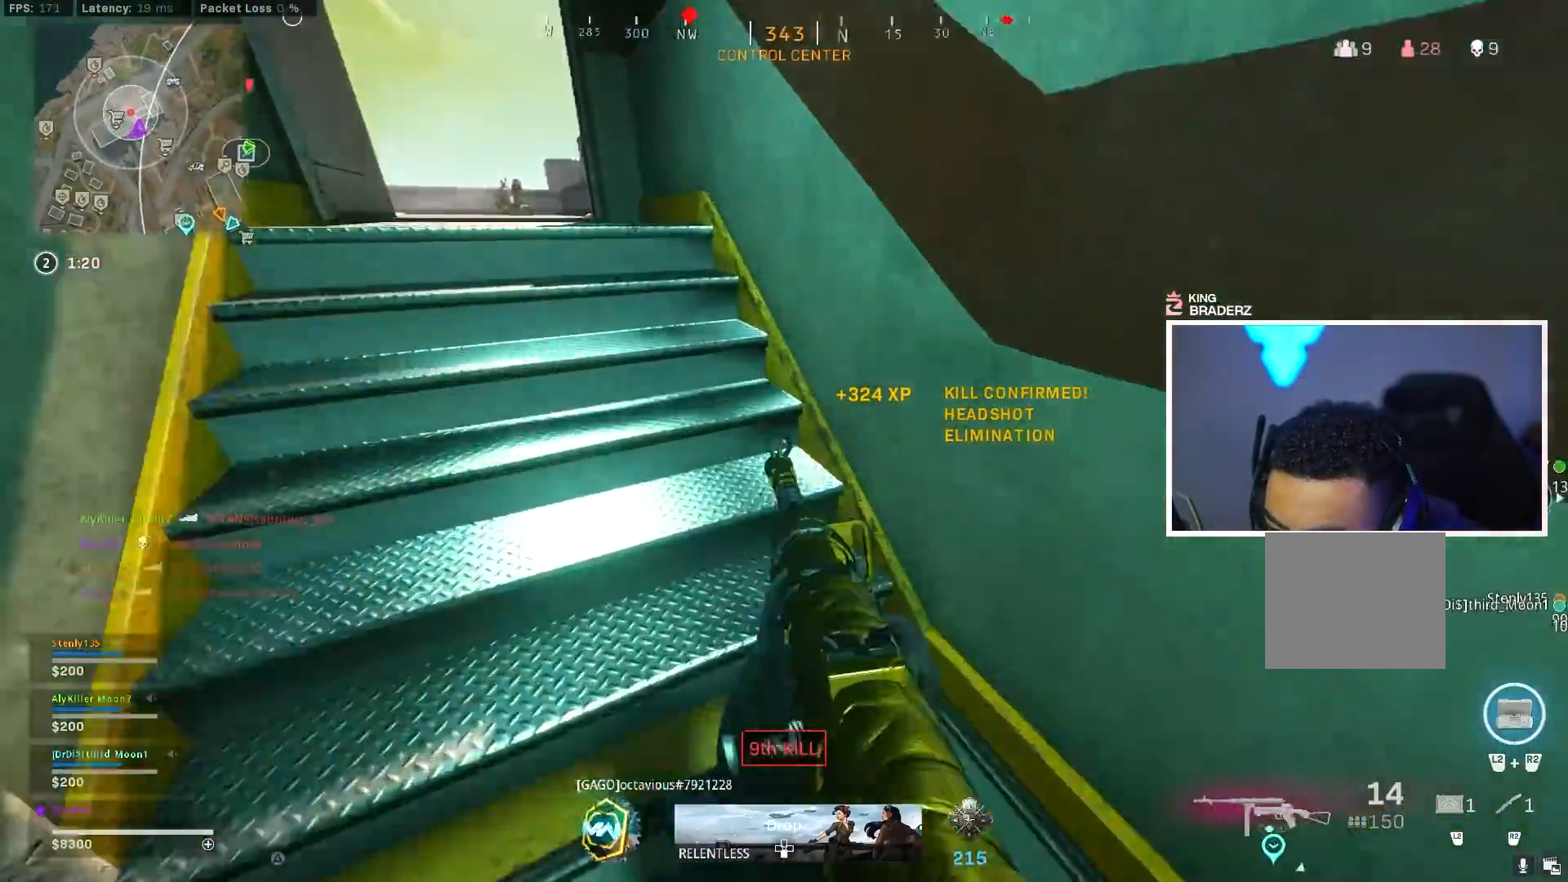
{"buttons": ["L1"], "left_stick": "up-left", "right_stick": "up-left", "events": [[17, "right_stick", "up-left"], [33, "left_stick", "up-left"], [150, "right_stick", "center"], [300, "L1", "down"], [300, "right_stick", "up-left"]]}
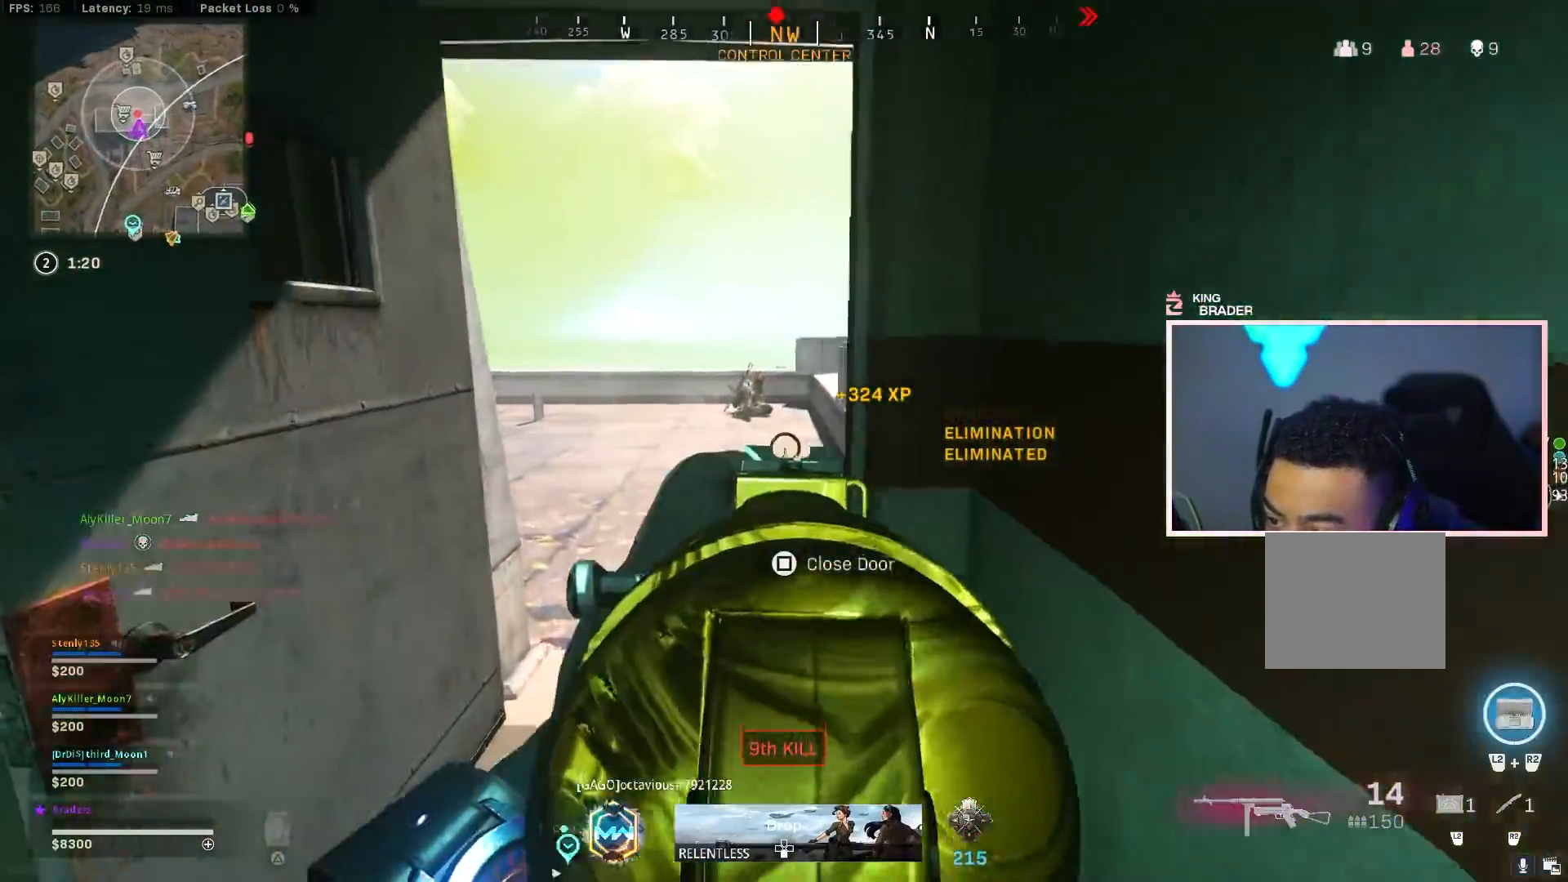
{"buttons": ["L1", "R1"], "left_stick": "center", "right_stick": "down", "events": [[101, "right_stick", "up"], [151, "R1", "down"], [167, "left_stick", "up-right"], [234, "right_stick", "center"], [434, "left_stick", "center"], [468, "right_stick", "down"]]}
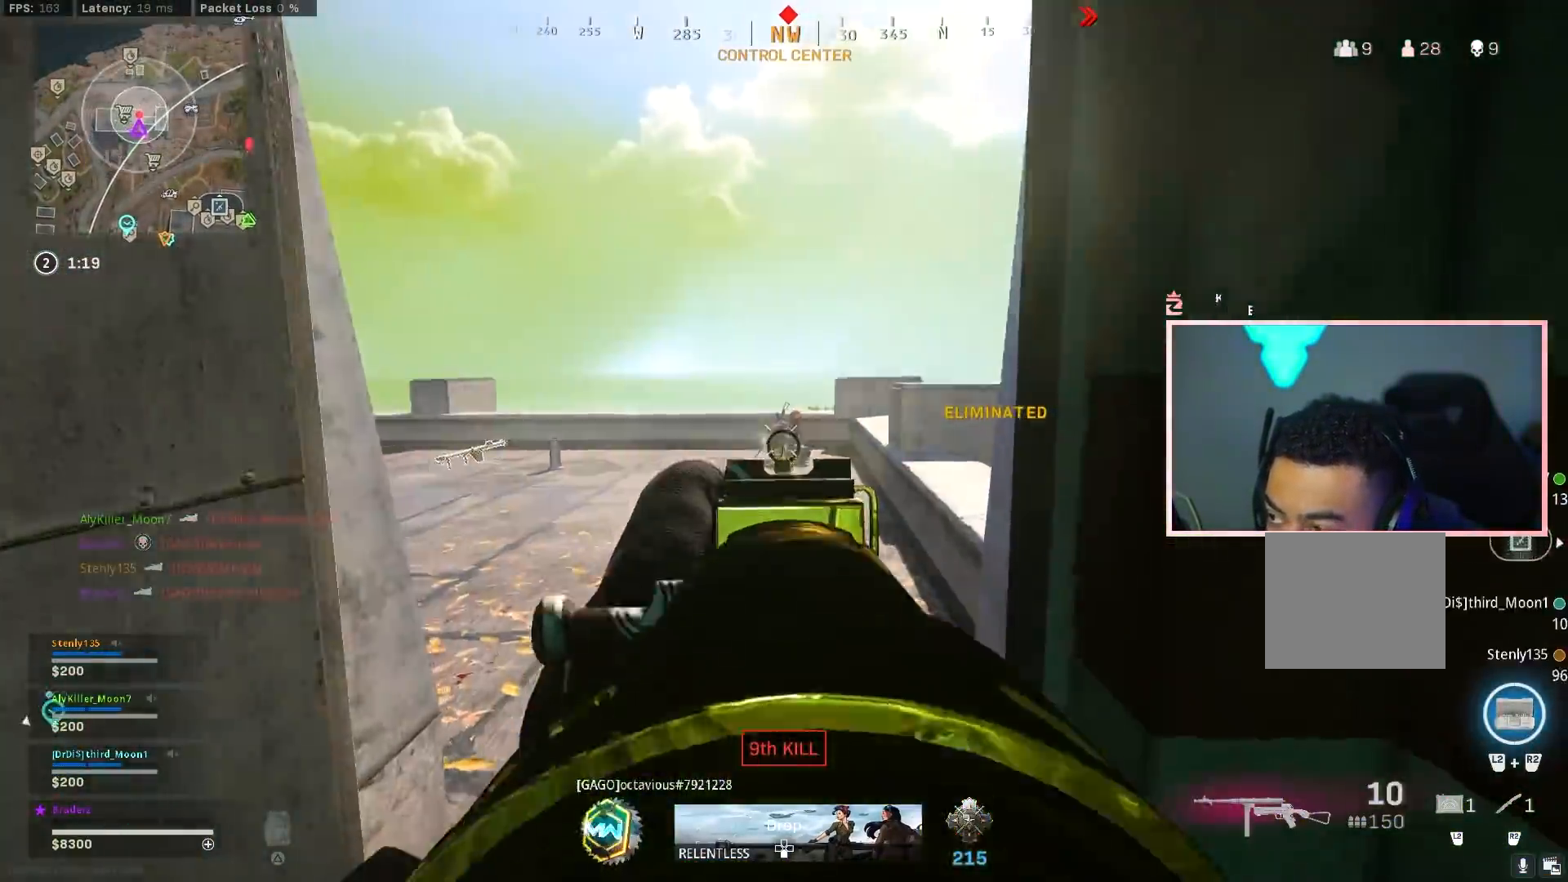
{"buttons": ["R1"], "left_stick": "up", "right_stick": "center", "events": [[350, "left_stick", "up"], [400, "right_stick", "center"], [434, "L1", "up"]]}
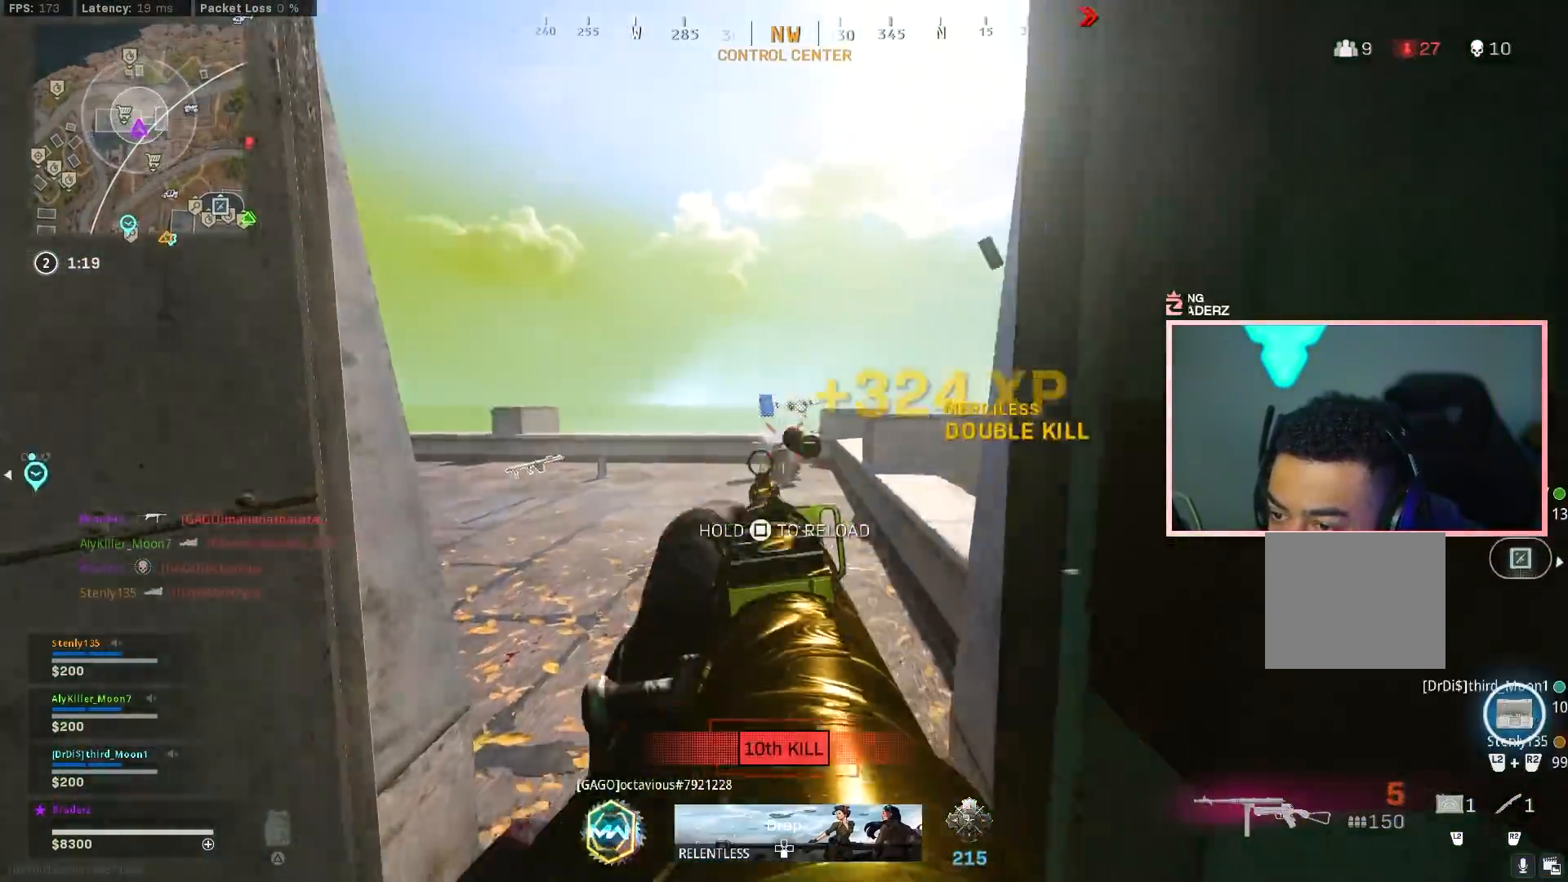
{"buttons": [], "left_stick": "up-left", "right_stick": "down", "events": [[17, "R1", "up"], [17, "left_stick", "up-left"], [34, "L3", "down"], [134, "L3", "up"], [217, "L3", "down"], [234, "right_stick", "down"], [317, "L3", "up"], [401, "L3", "down"], [401, "left_stick", "up"], [501, "L3", "up"], [501, "left_stick", "up-left"]]}
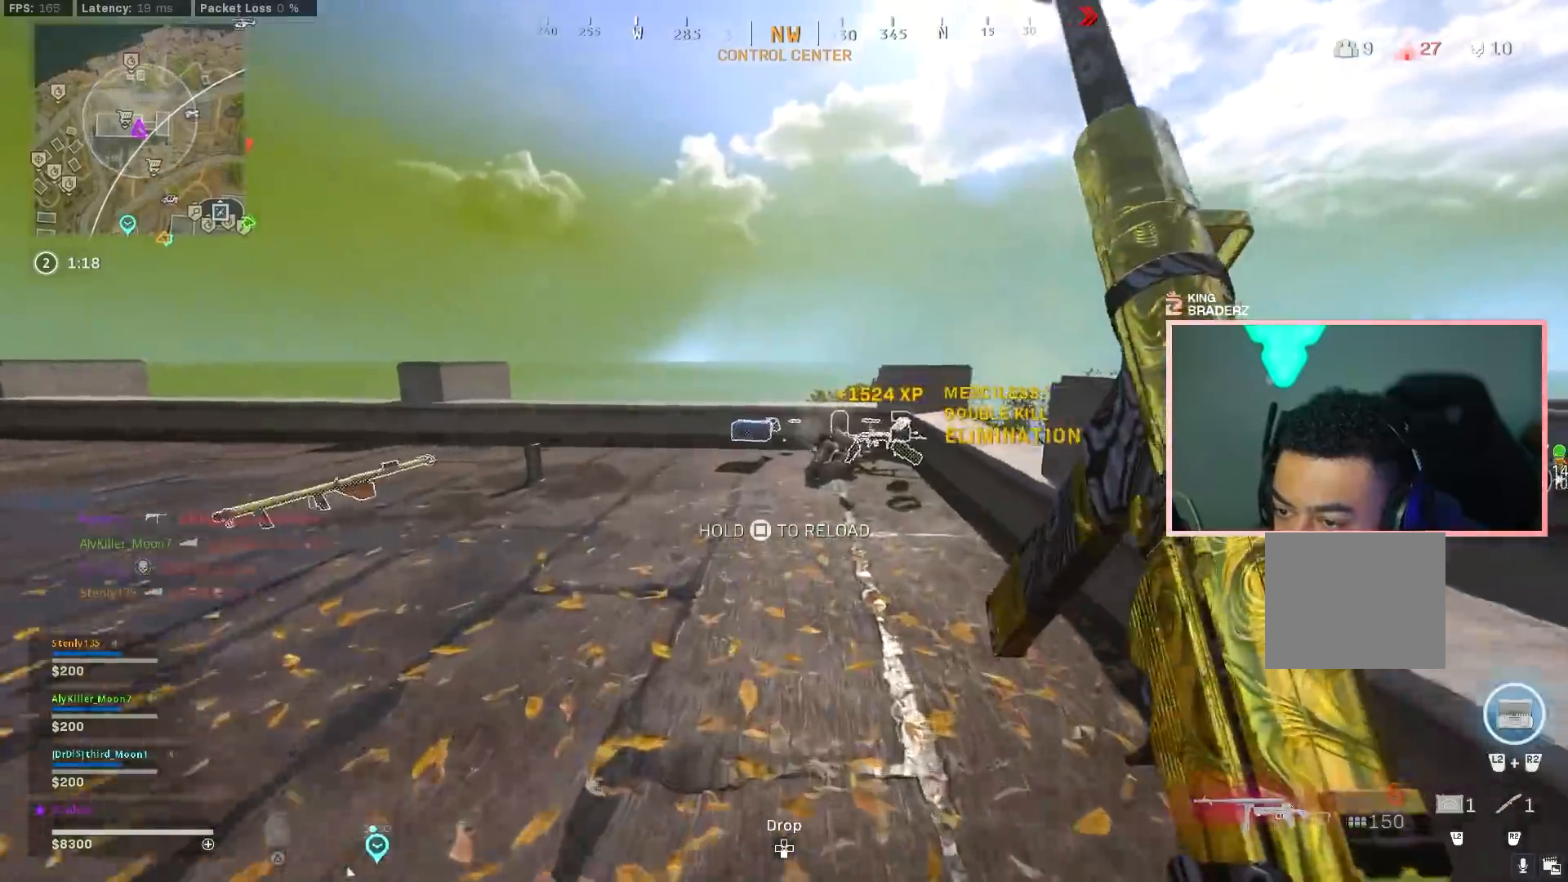
{"buttons": [], "left_stick": "up", "right_stick": "center", "events": [[133, "L3", "down"], [217, "L3", "up"], [284, "right_stick", "center"], [317, "left_stick", "up"], [434, "SQUARE", "down"], [500, "SQUARE", "up"]]}
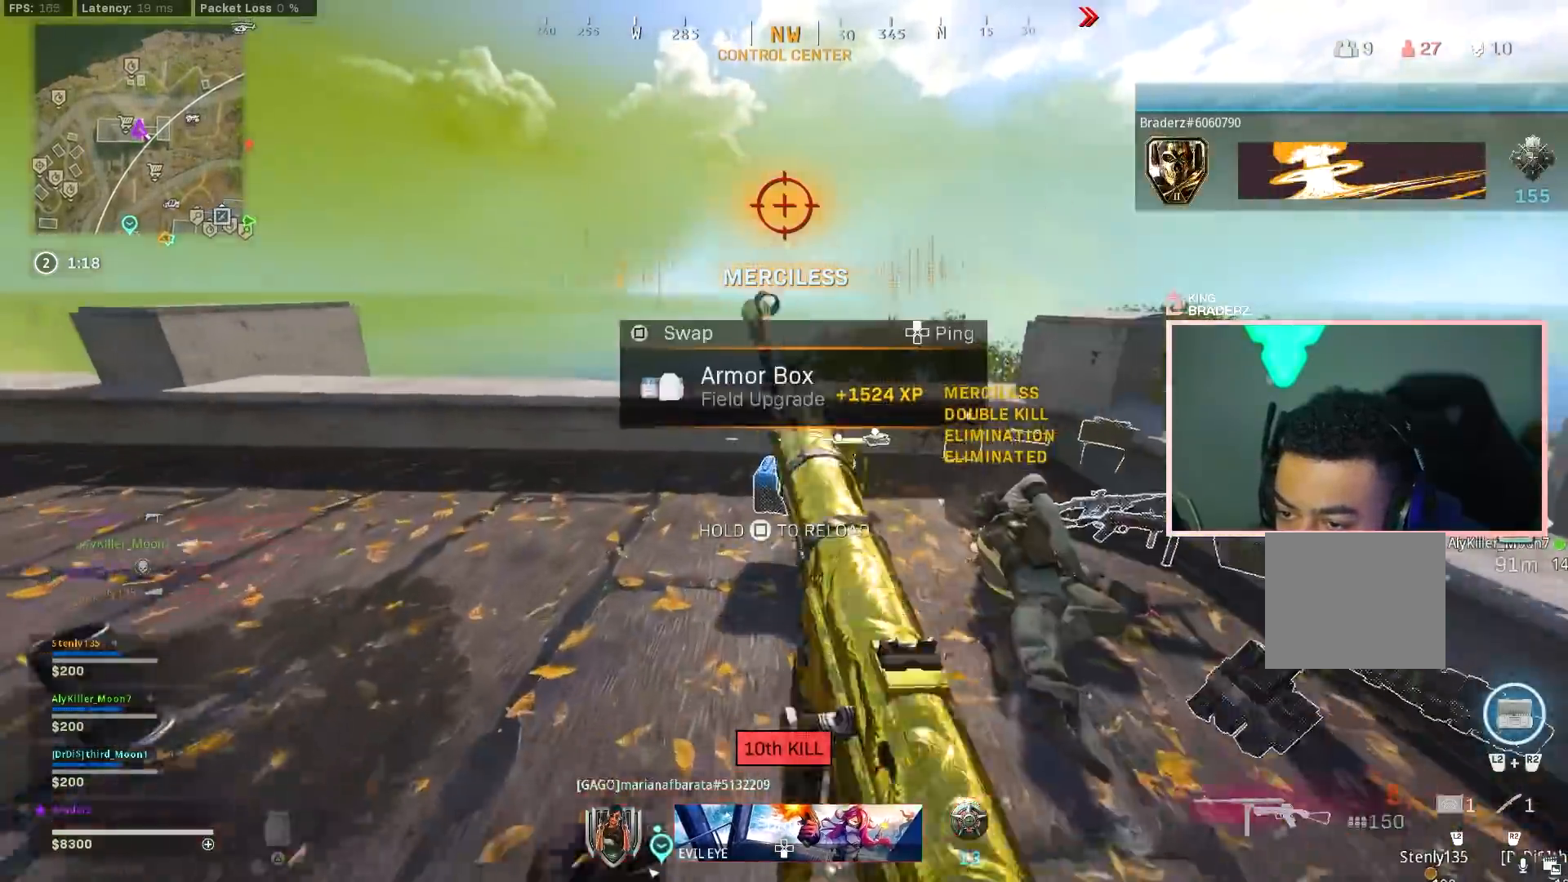
{"buttons": [], "left_stick": "up-right", "right_stick": "right", "events": [[51, "left_stick", "right"], [134, "right_stick", "down-right"], [201, "left_stick", "up"], [217, "L3", "down"], [334, "right_stick", "right"], [368, "L3", "up"], [468, "left_stick", "up-right"]]}
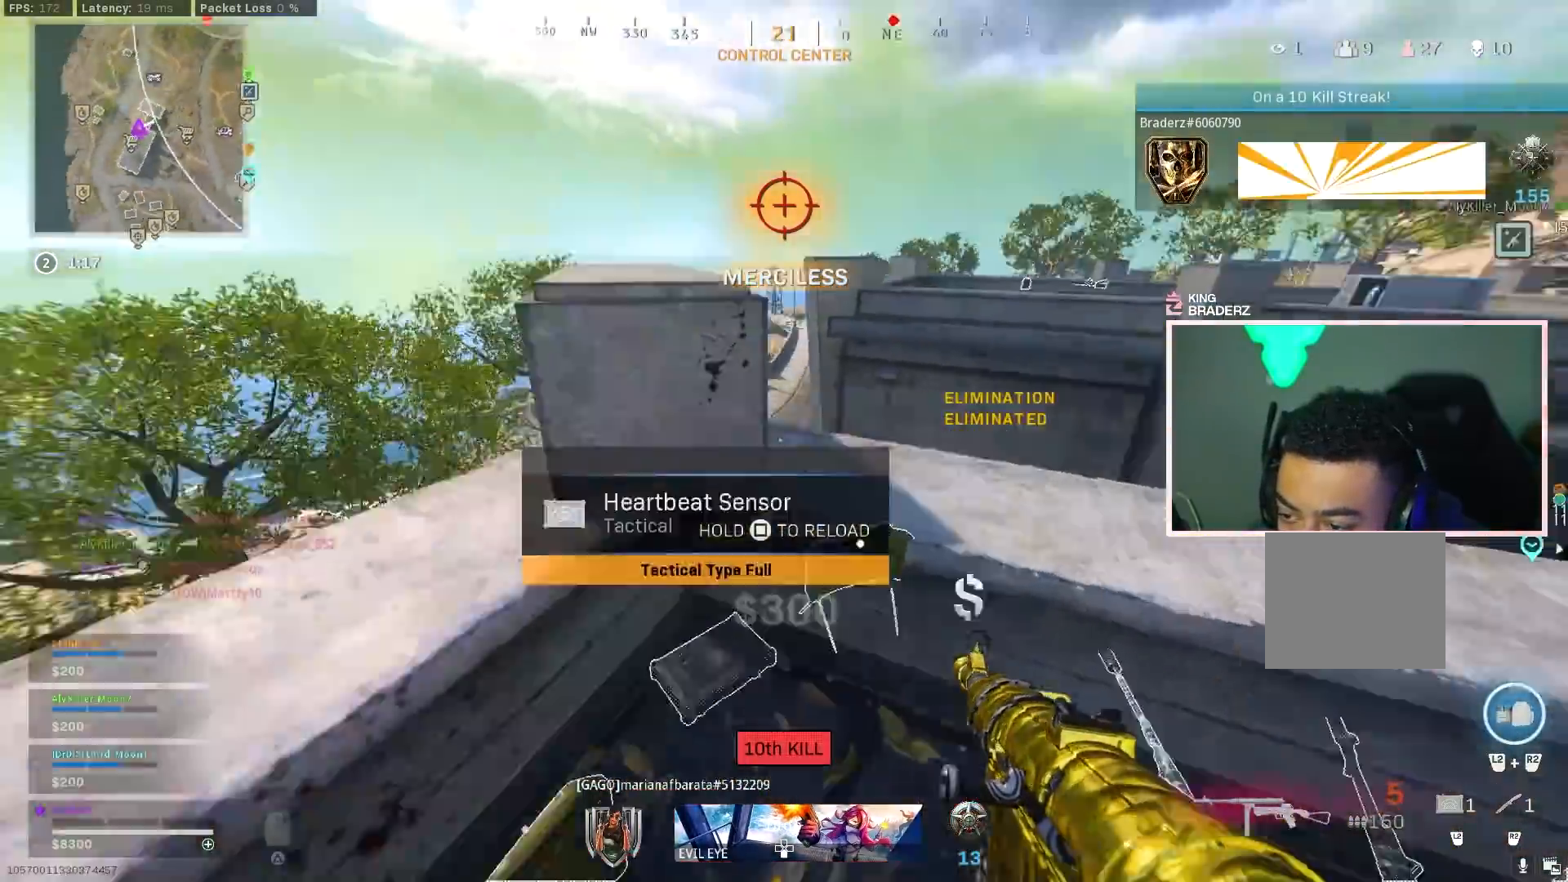
{"buttons": [], "left_stick": "up-left", "right_stick": "down", "events": [[217, "right_stick", "center"], [267, "L3", "down"], [284, "right_stick", "right"], [334, "left_stick", "up-left"], [334, "right_stick", "center"], [400, "right_stick", "down"], [450, "L3", "up"]]}
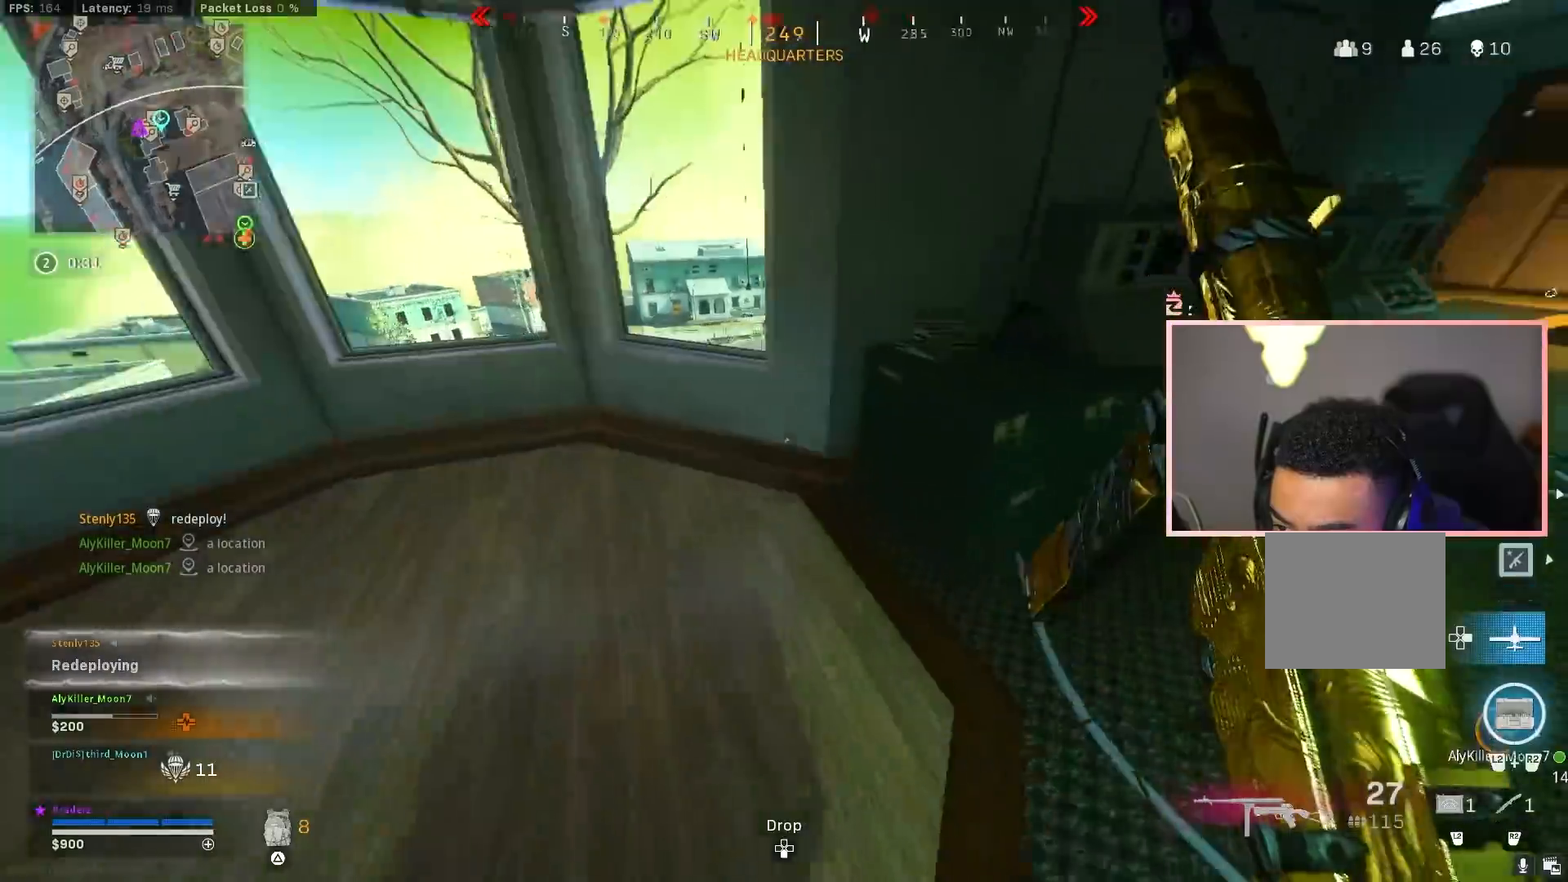
{"buttons": [], "left_stick": "center", "right_stick": "center", "events": [[34, "right_stick", "center"], [134, "right_stick", "down-right"], [184, "right_stick", "right"], [368, "right_stick", "center"], [401, "left_stick", "center"]]}
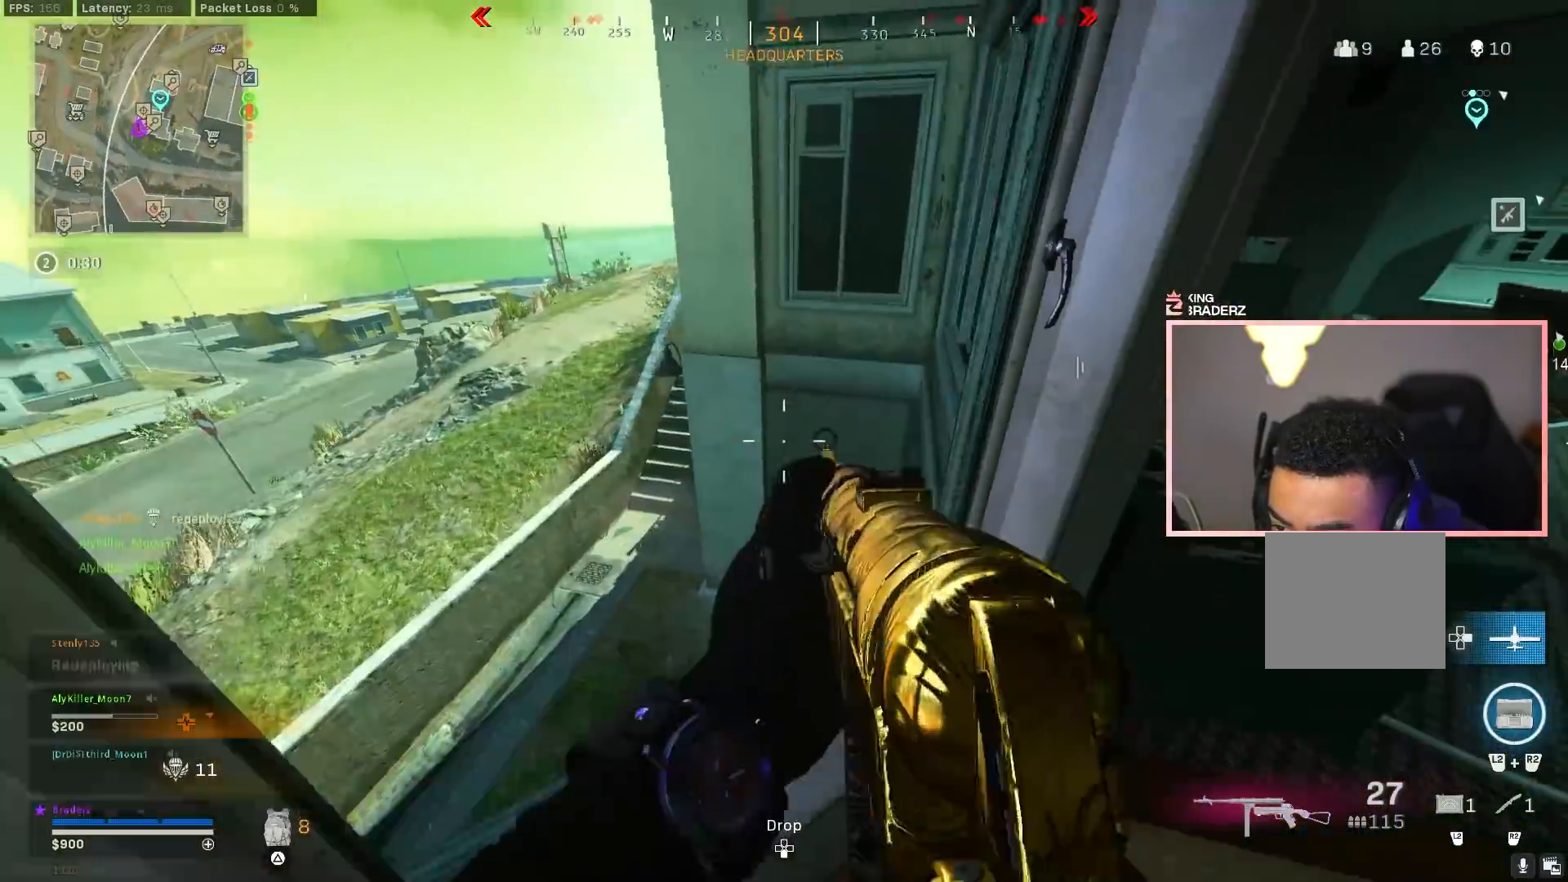
{"buttons": [], "left_stick": "center", "right_stick": "center", "events": [[83, "right_stick", "down-left"], [184, "right_stick", "center"], [367, "right_stick", "up"], [450, "right_stick", "center"]]}
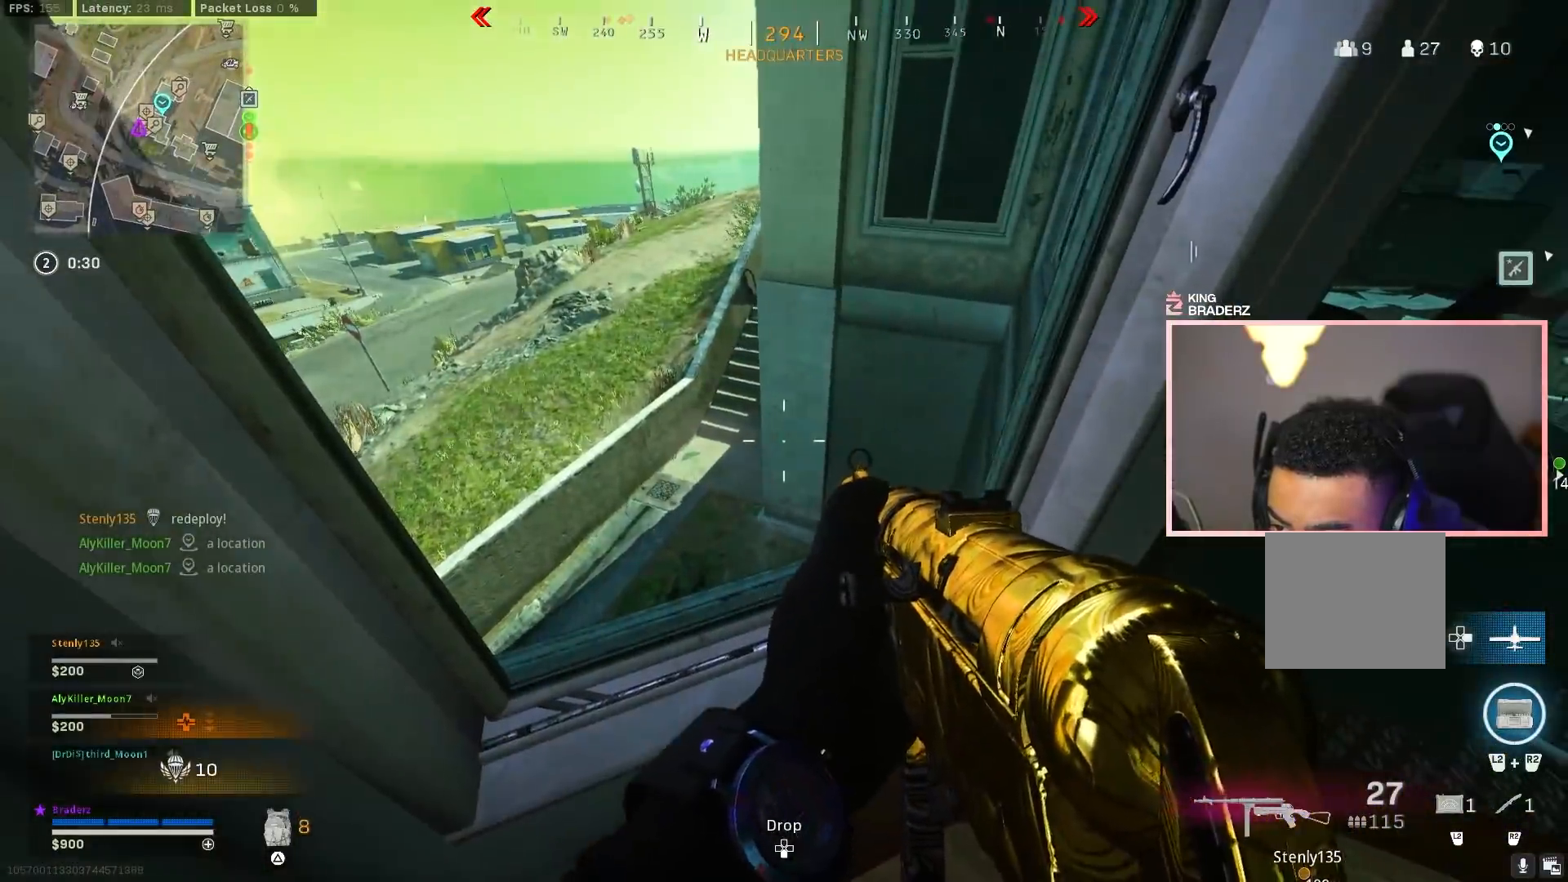
{"buttons": ["L1", "R1"], "left_stick": "up", "right_stick": "down-right", "events": [[234, "right_stick", "down-left"], [317, "L1", "down"], [334, "R1", "down"], [351, "left_stick", "right"], [368, "right_stick", "right"], [434, "right_stick", "down-right"], [468, "left_stick", "up"]]}